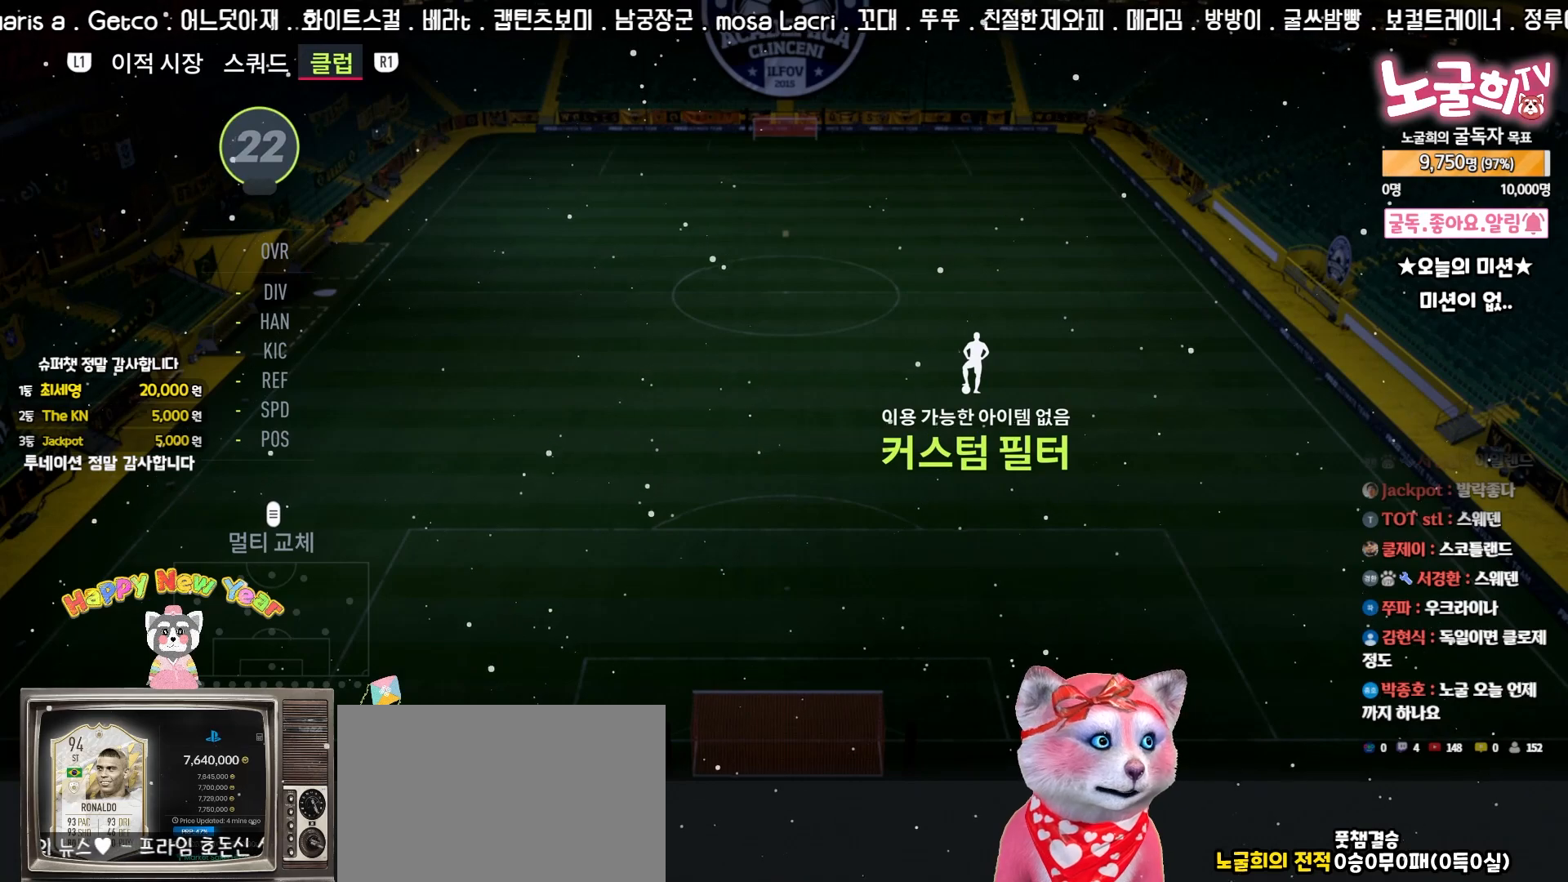
Gameplay with a controller (PlayStation layout); each line is a JSON object with the inputs held at the frame after it (dt_ms = milliseconds from this image to that frame). "events" lists button and stick changes between this image and that frame as [ms after this image, input, new state], when the widget could be followed in between. Not read: right_stick.
{"dt_ms": 500, "buttons": [], "left_stick": "center", "events": []}
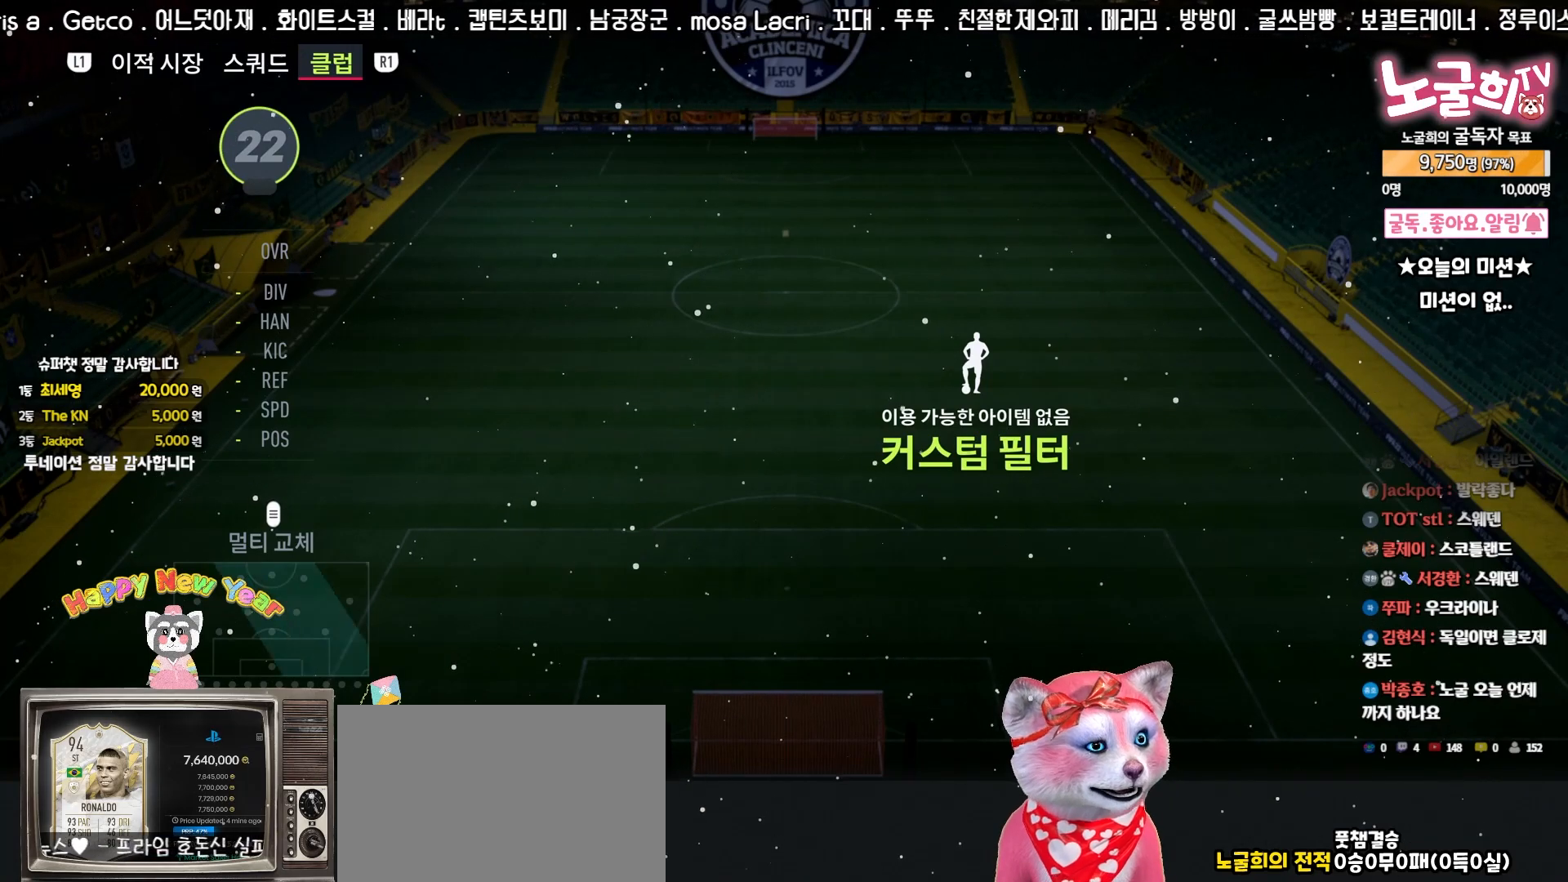
{"dt_ms": 500, "buttons": [], "left_stick": "center", "events": [[133, "TRIANGLE", "down"], [300, "TRIANGLE", "up"]]}
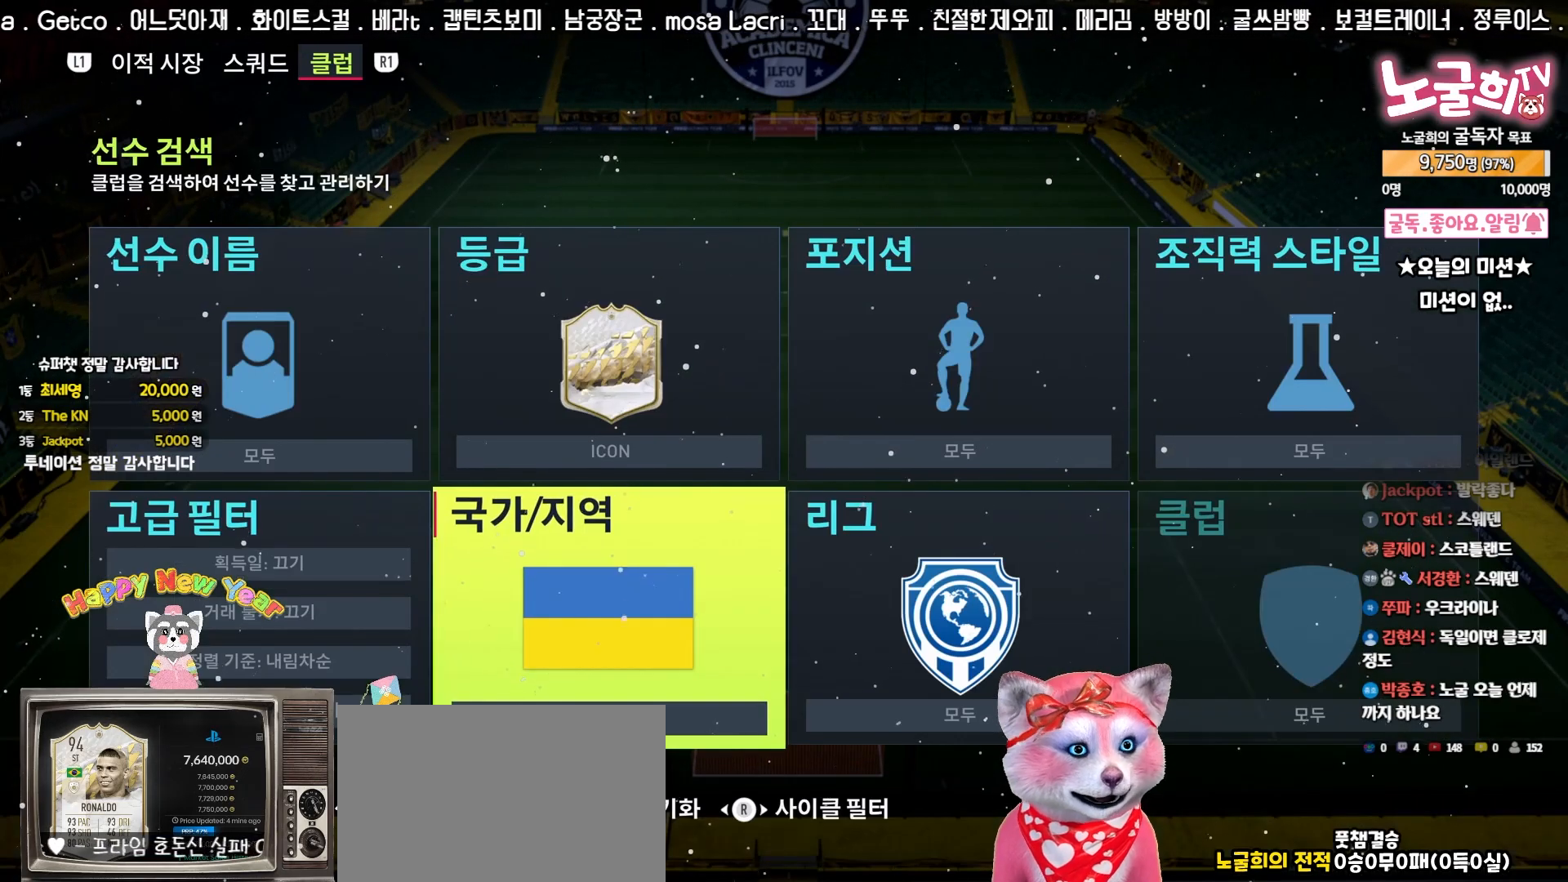
{"dt_ms": 500, "buttons": [], "left_stick": "center", "events": []}
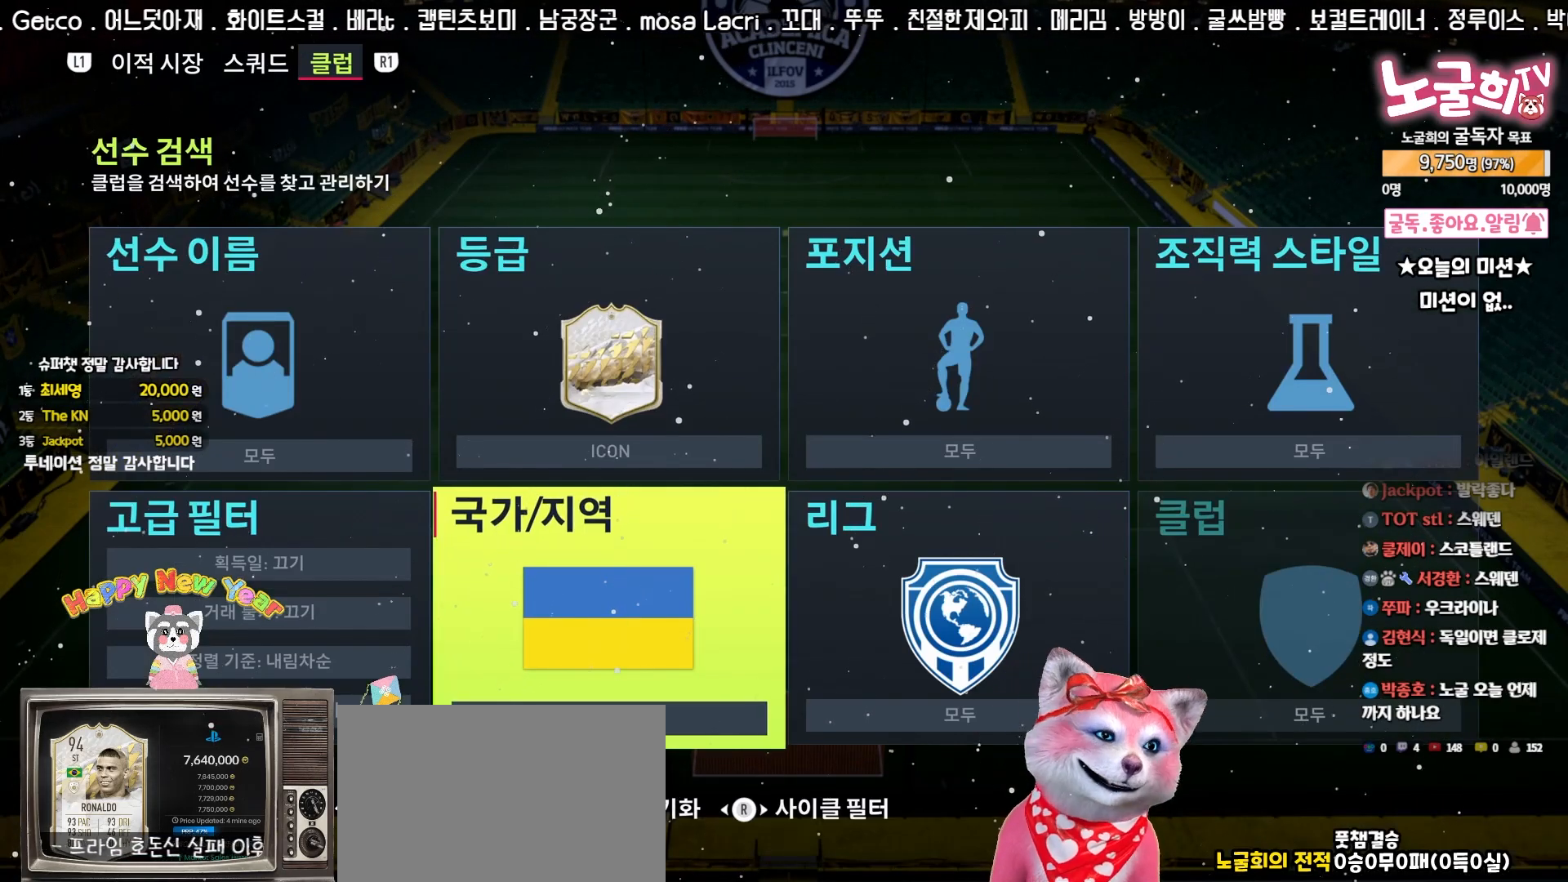
{"dt_ms": 500, "buttons": [], "left_stick": "center", "events": []}
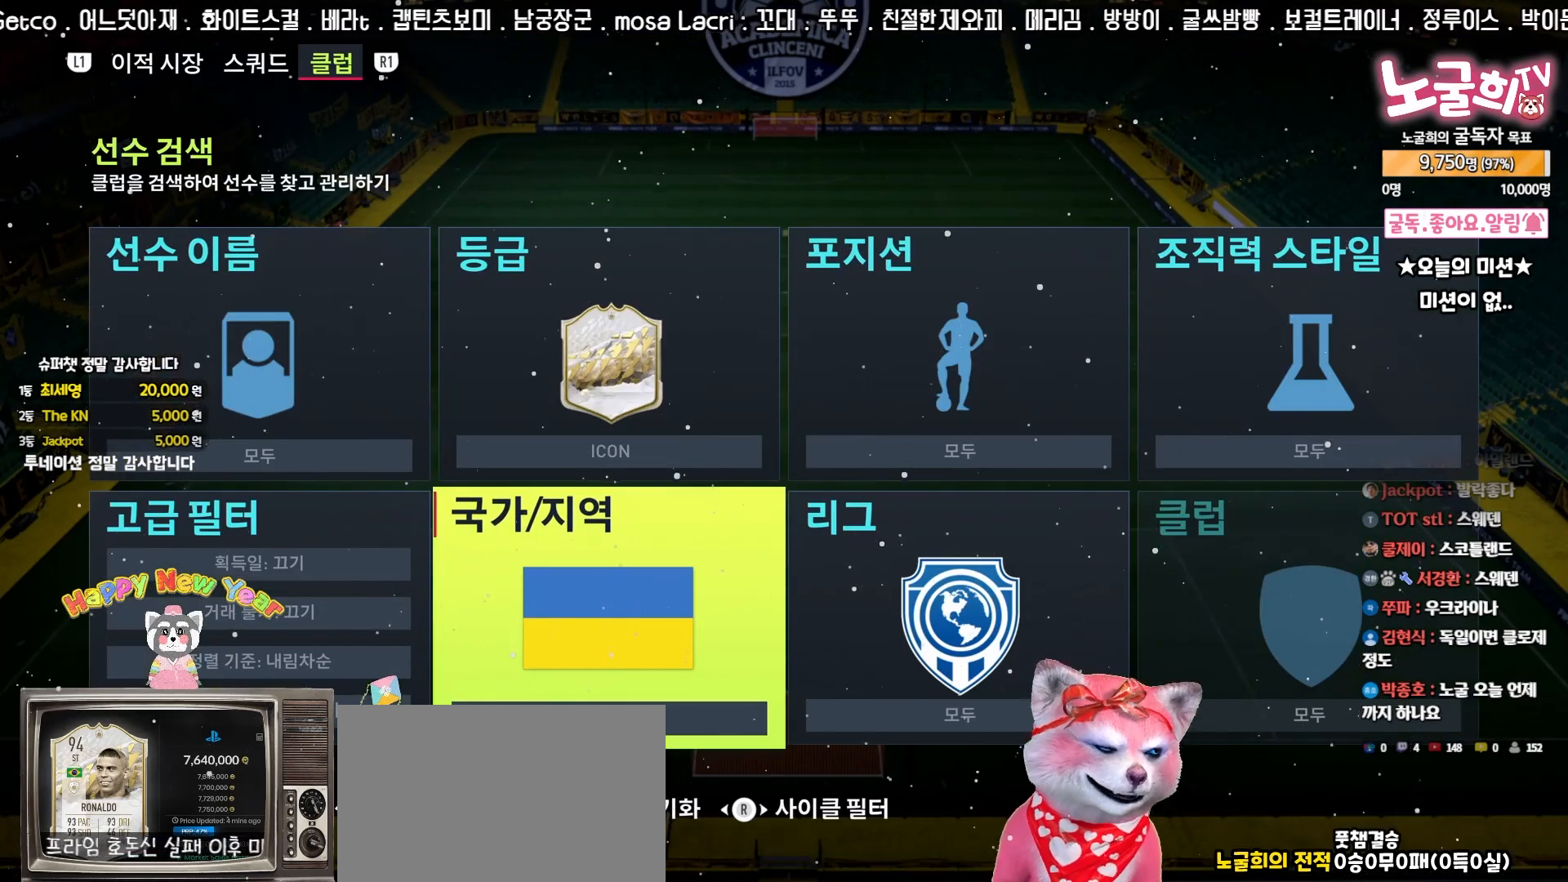
{"dt_ms": 500, "buttons": [], "left_stick": "center", "events": []}
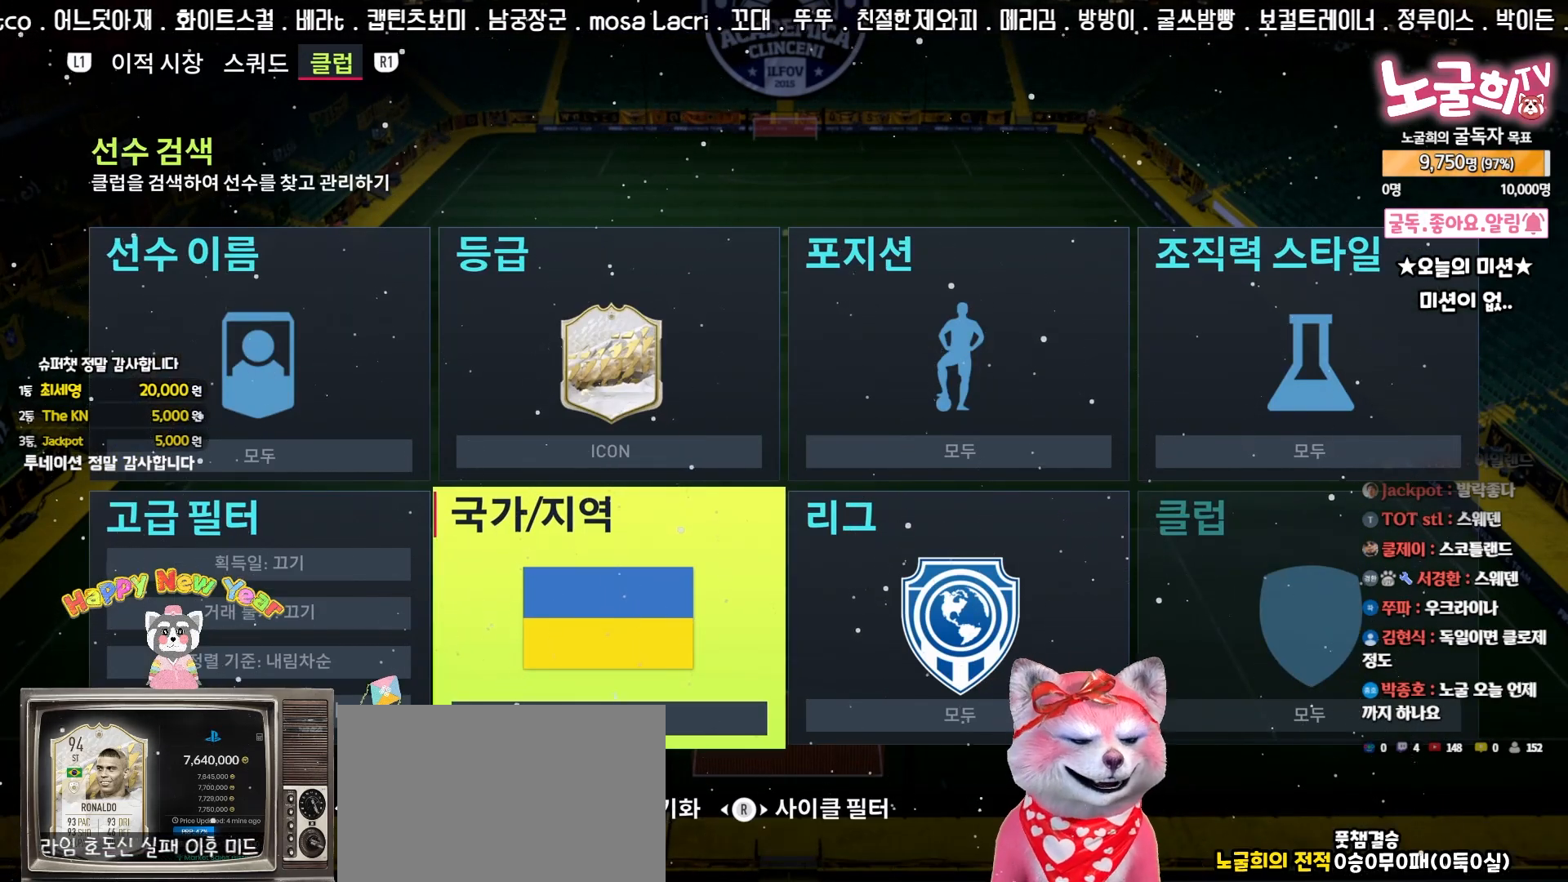
{"dt_ms": 500, "buttons": [], "left_stick": "center", "events": [[383, "CROSS", "down"], [467, "CROSS", "up"]]}
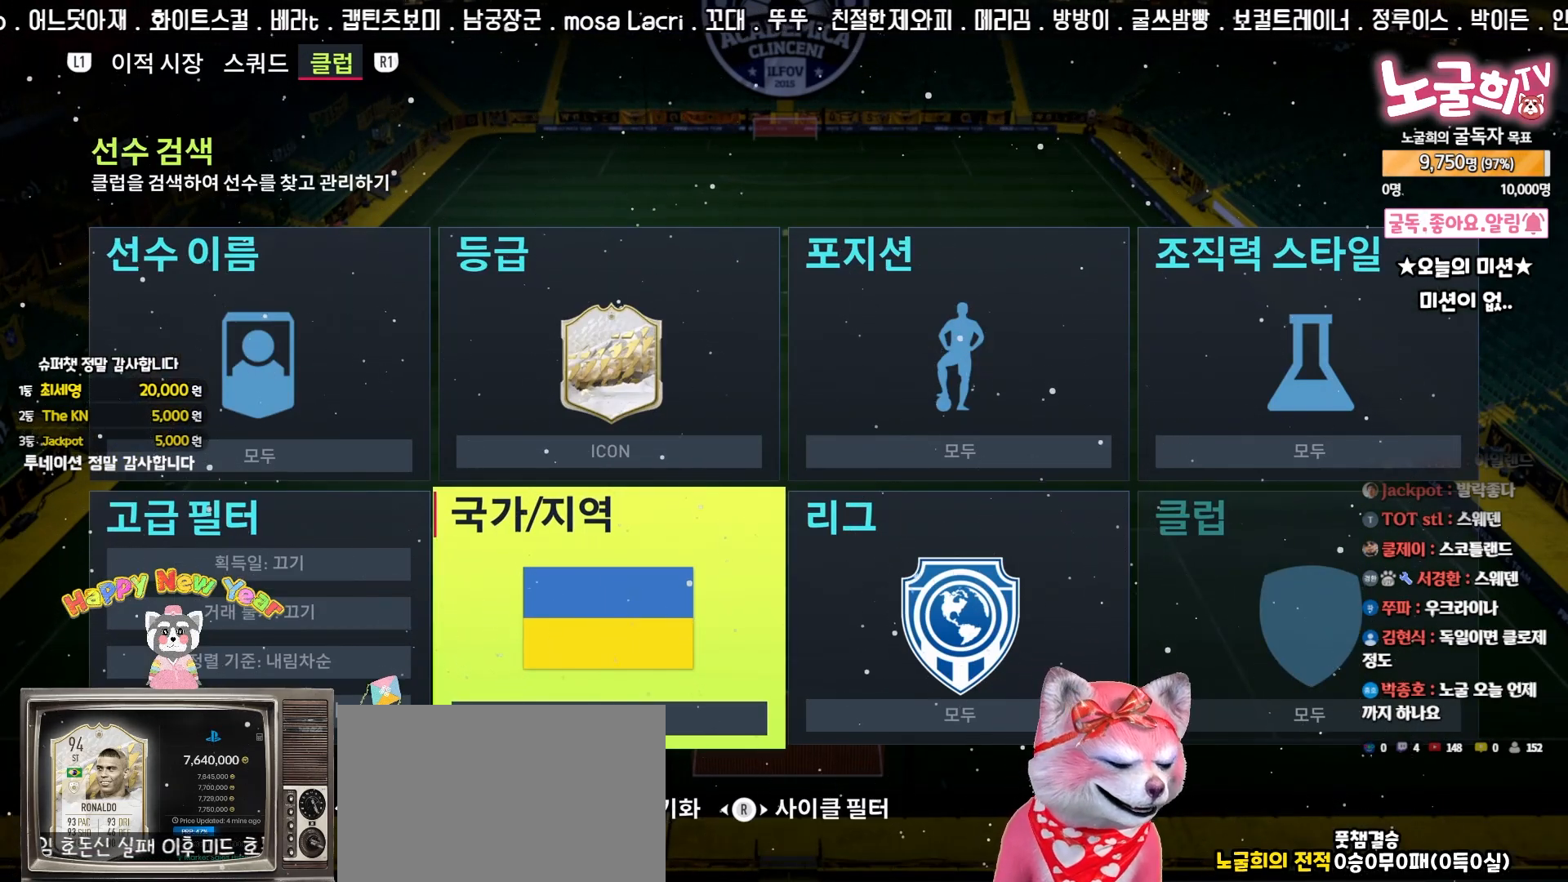
{"dt_ms": 500, "buttons": [], "left_stick": "center", "events": []}
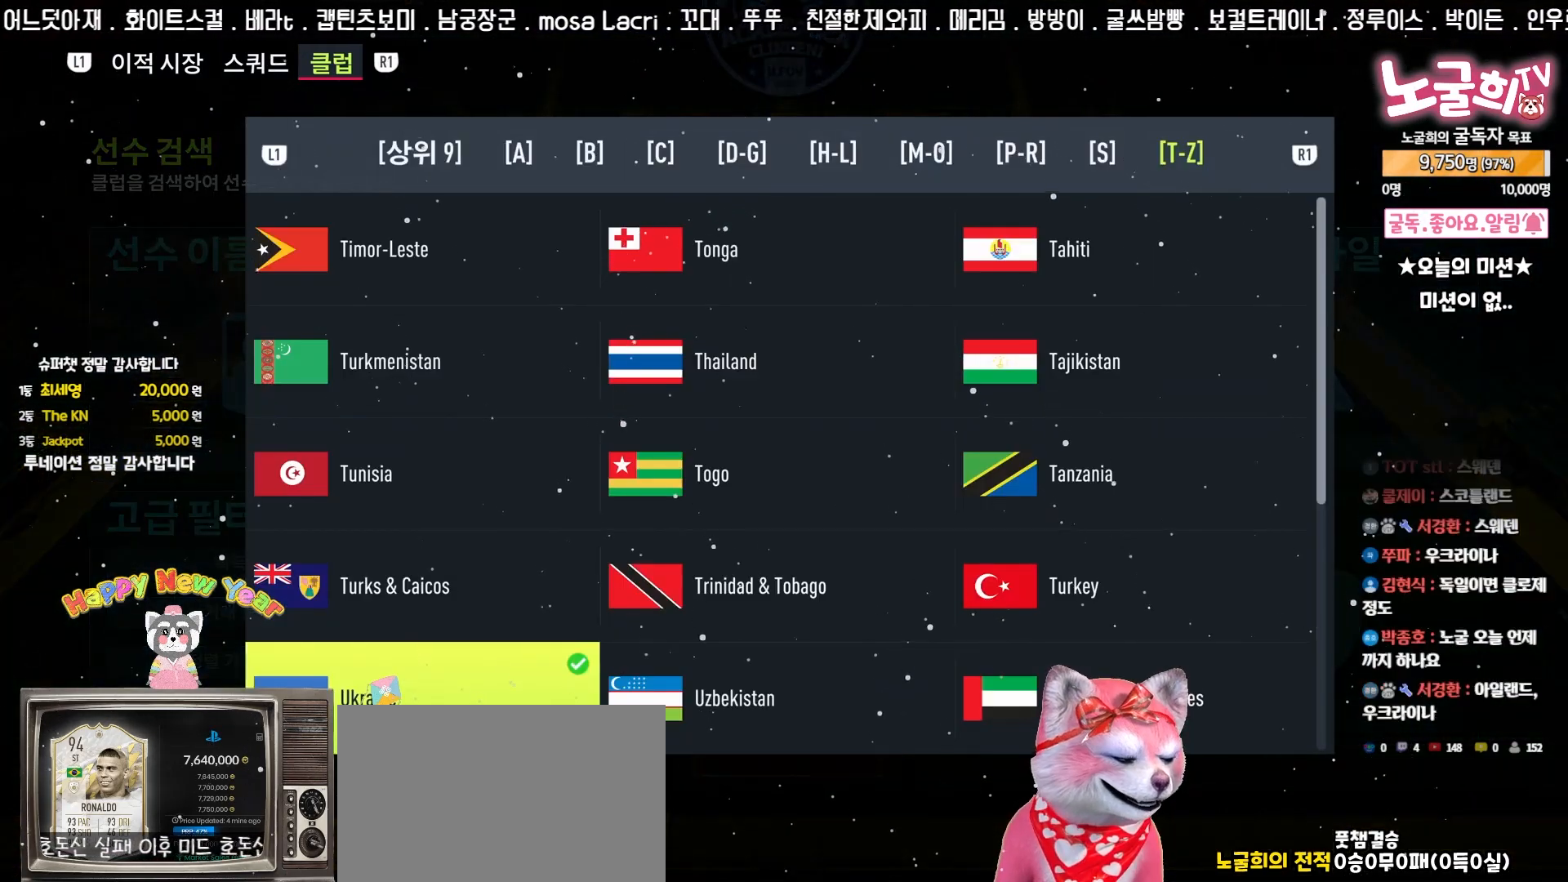
{"dt_ms": 1000, "buttons": [], "left_stick": "center"}
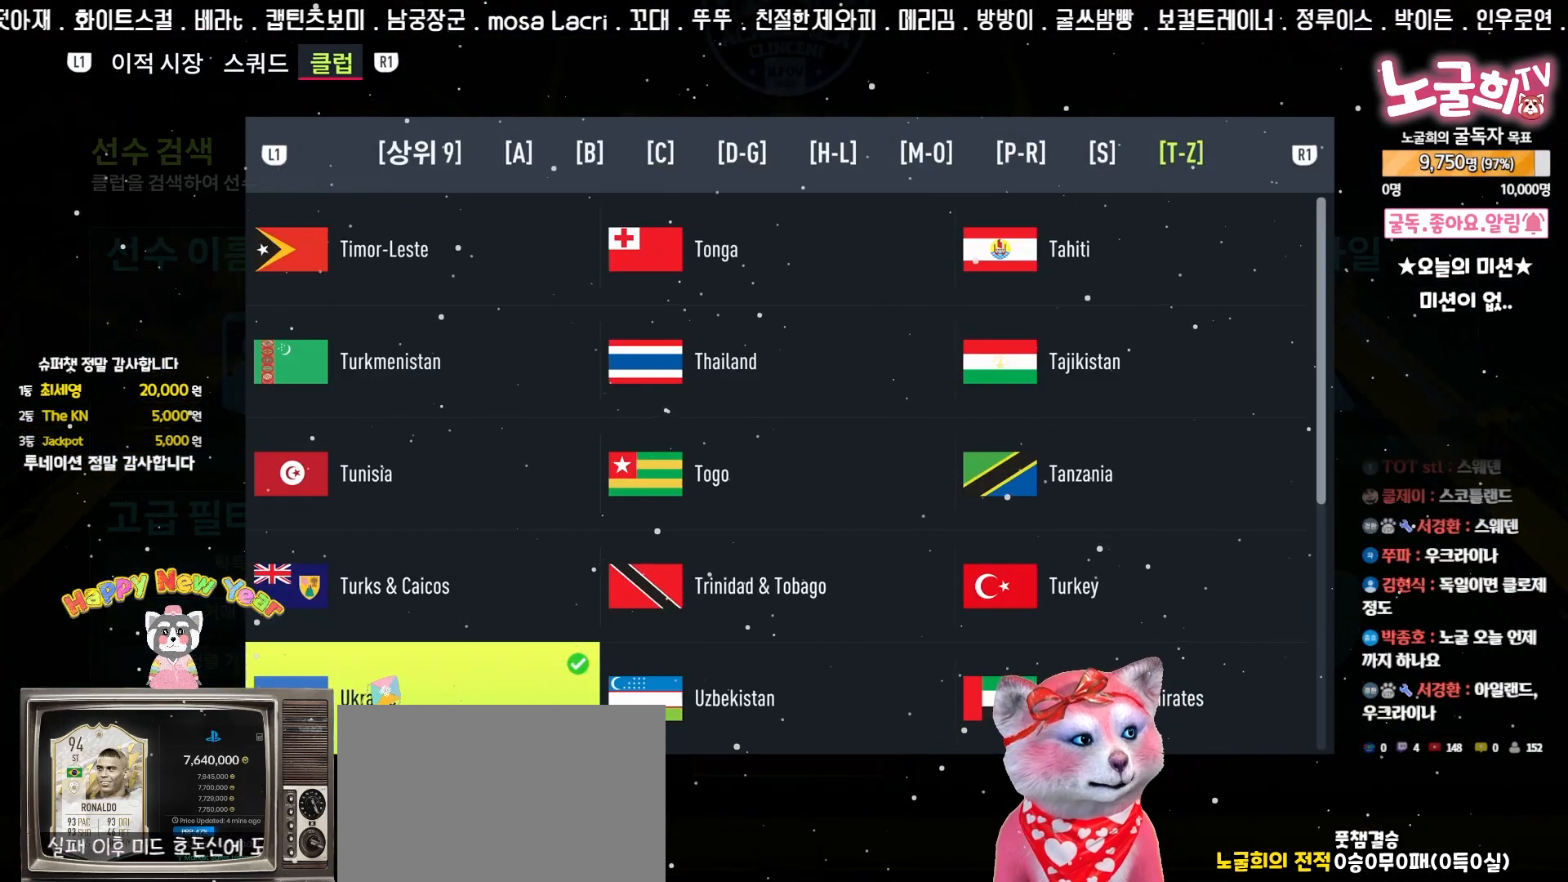
{"dt_ms": 500, "buttons": [], "left_stick": "center", "events": []}
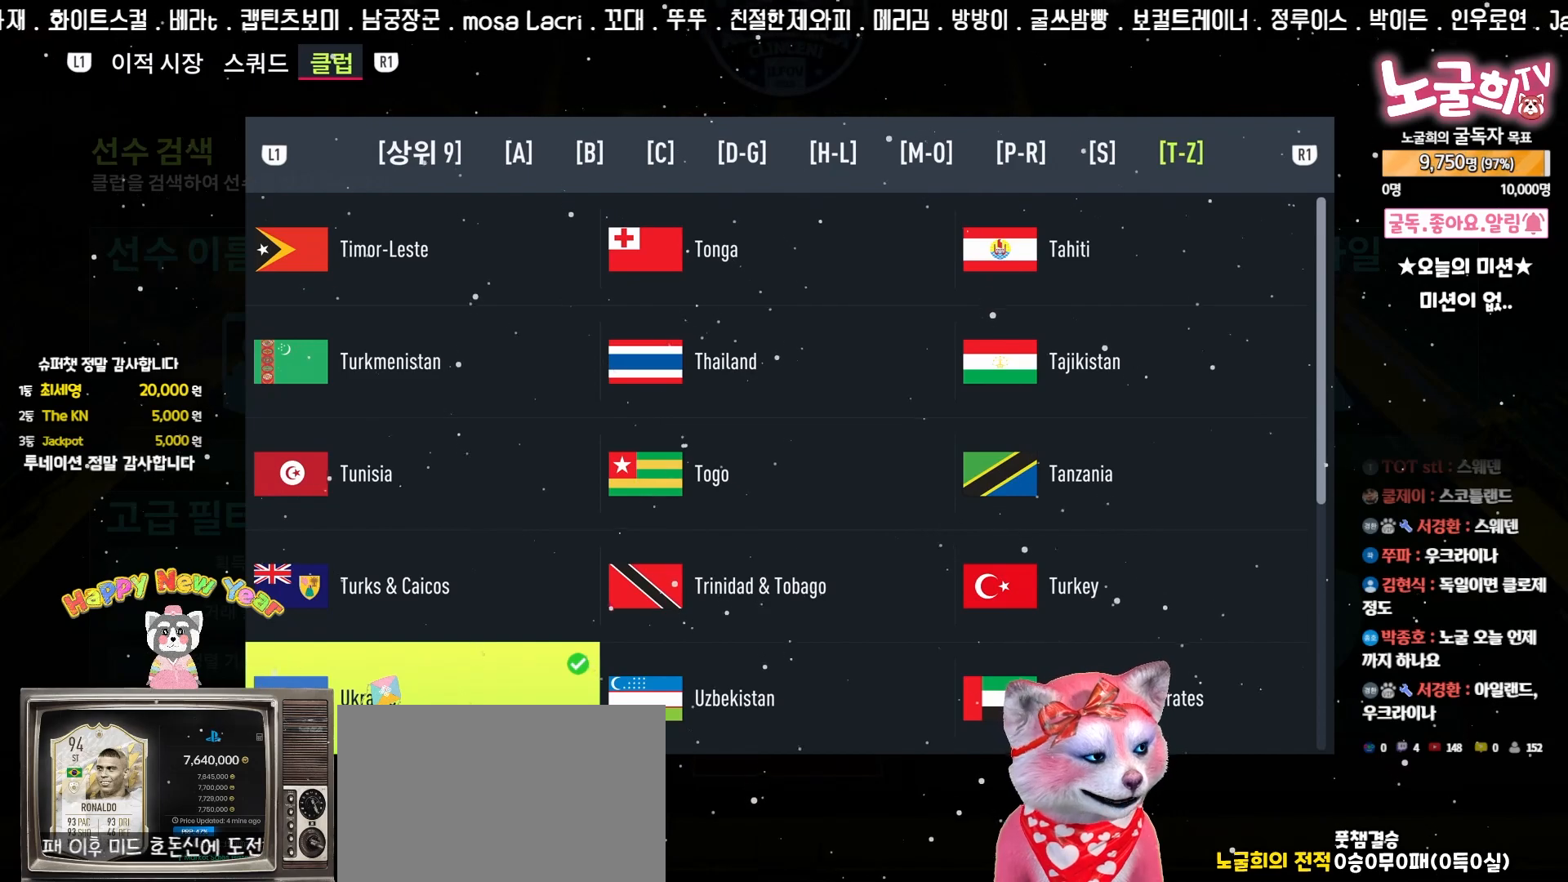
{"dt_ms": 500, "buttons": [], "left_stick": "center", "events": []}
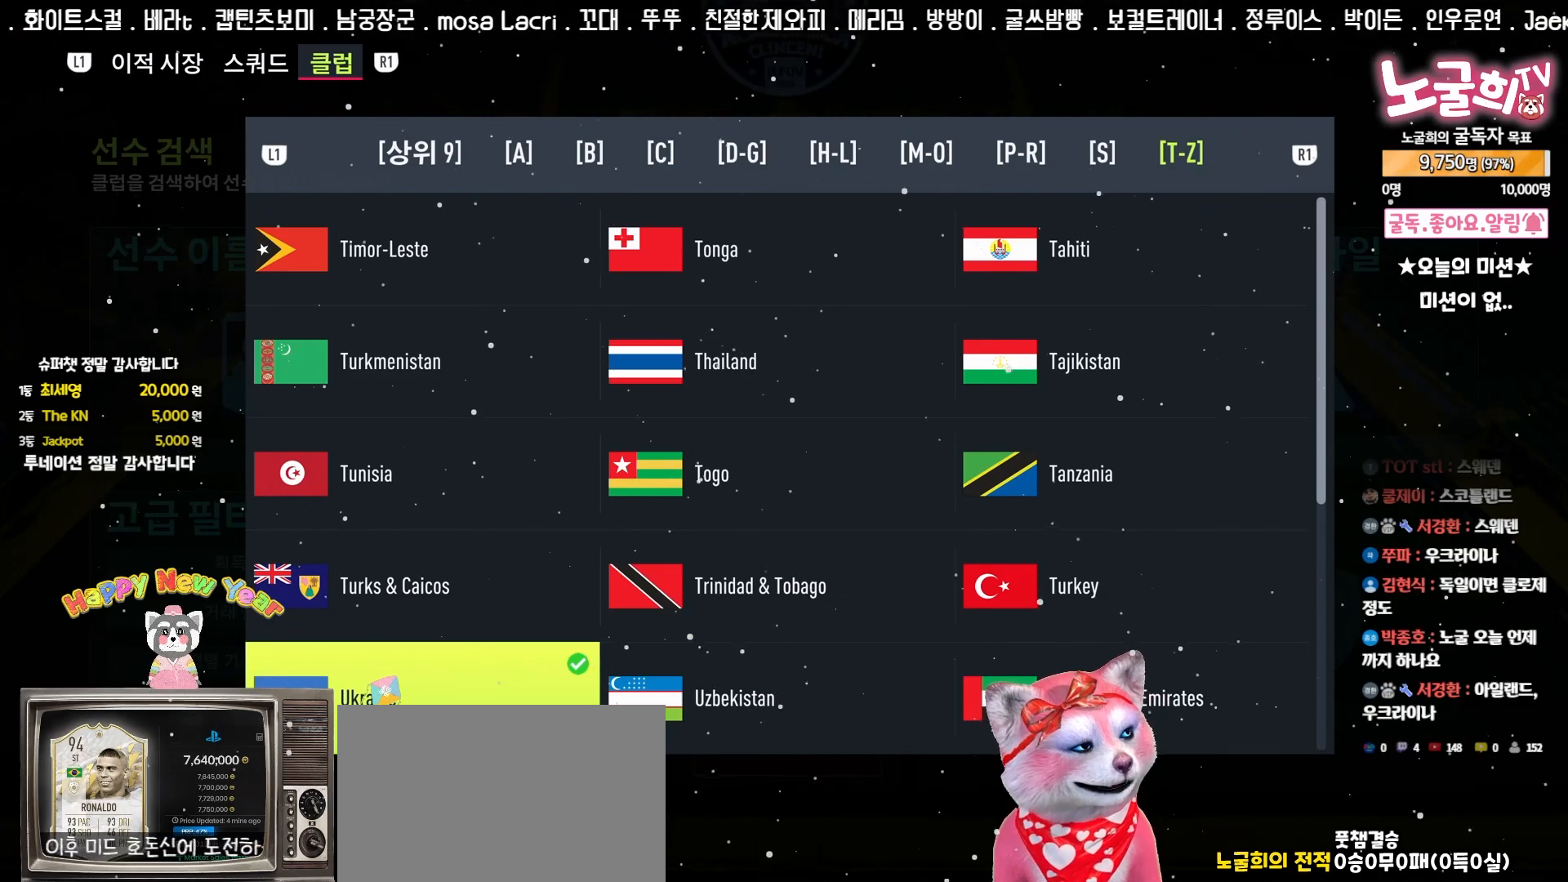
{"dt_ms": 500, "buttons": [], "left_stick": "center", "events": []}
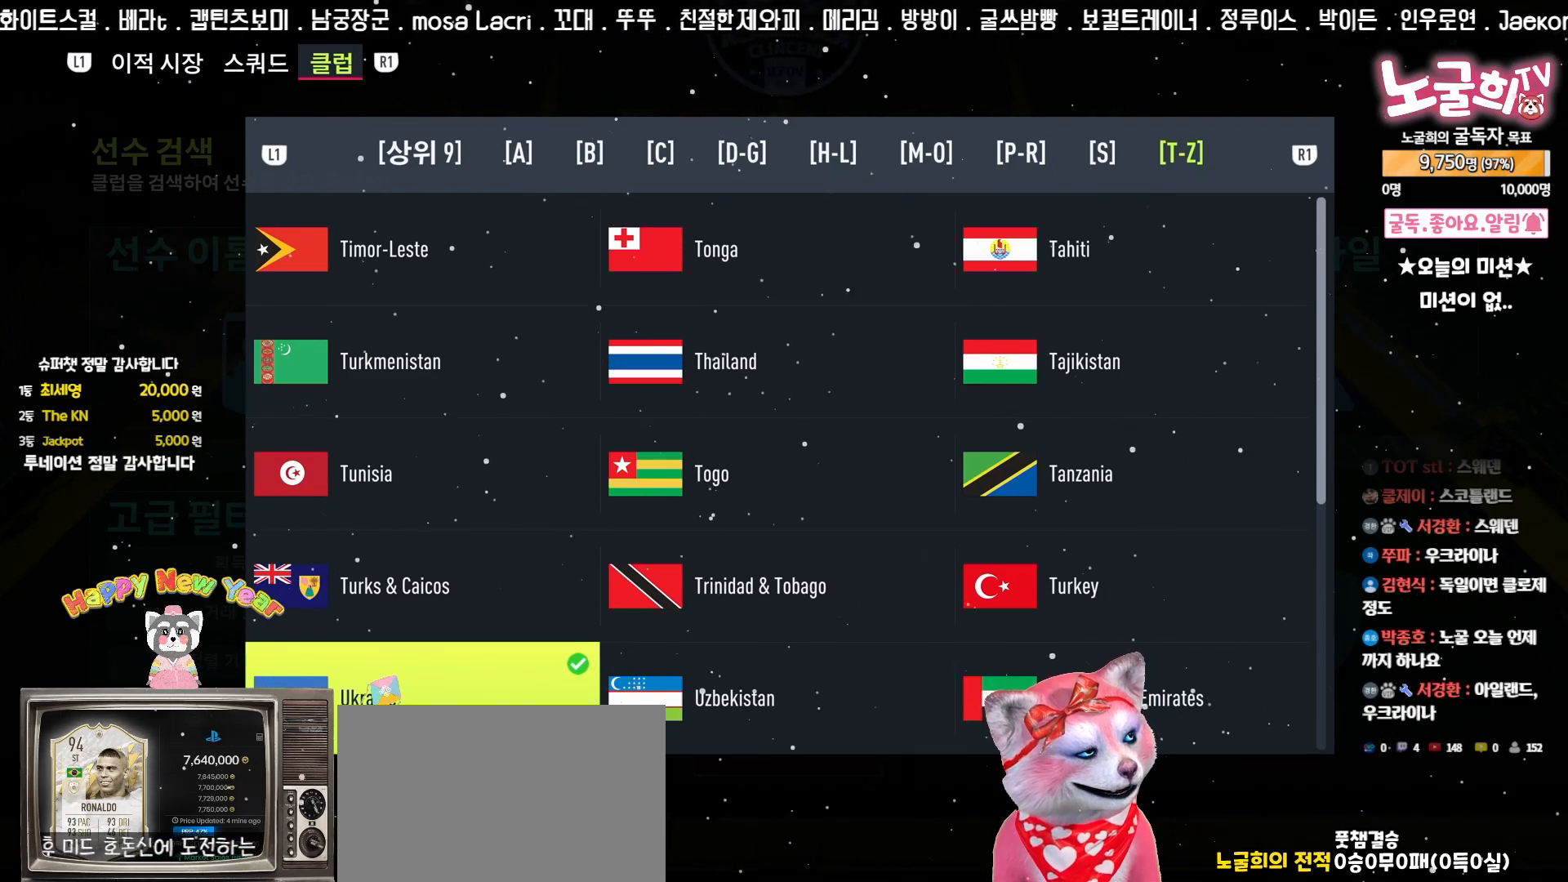
{"dt_ms": 500, "buttons": [], "left_stick": "center", "events": []}
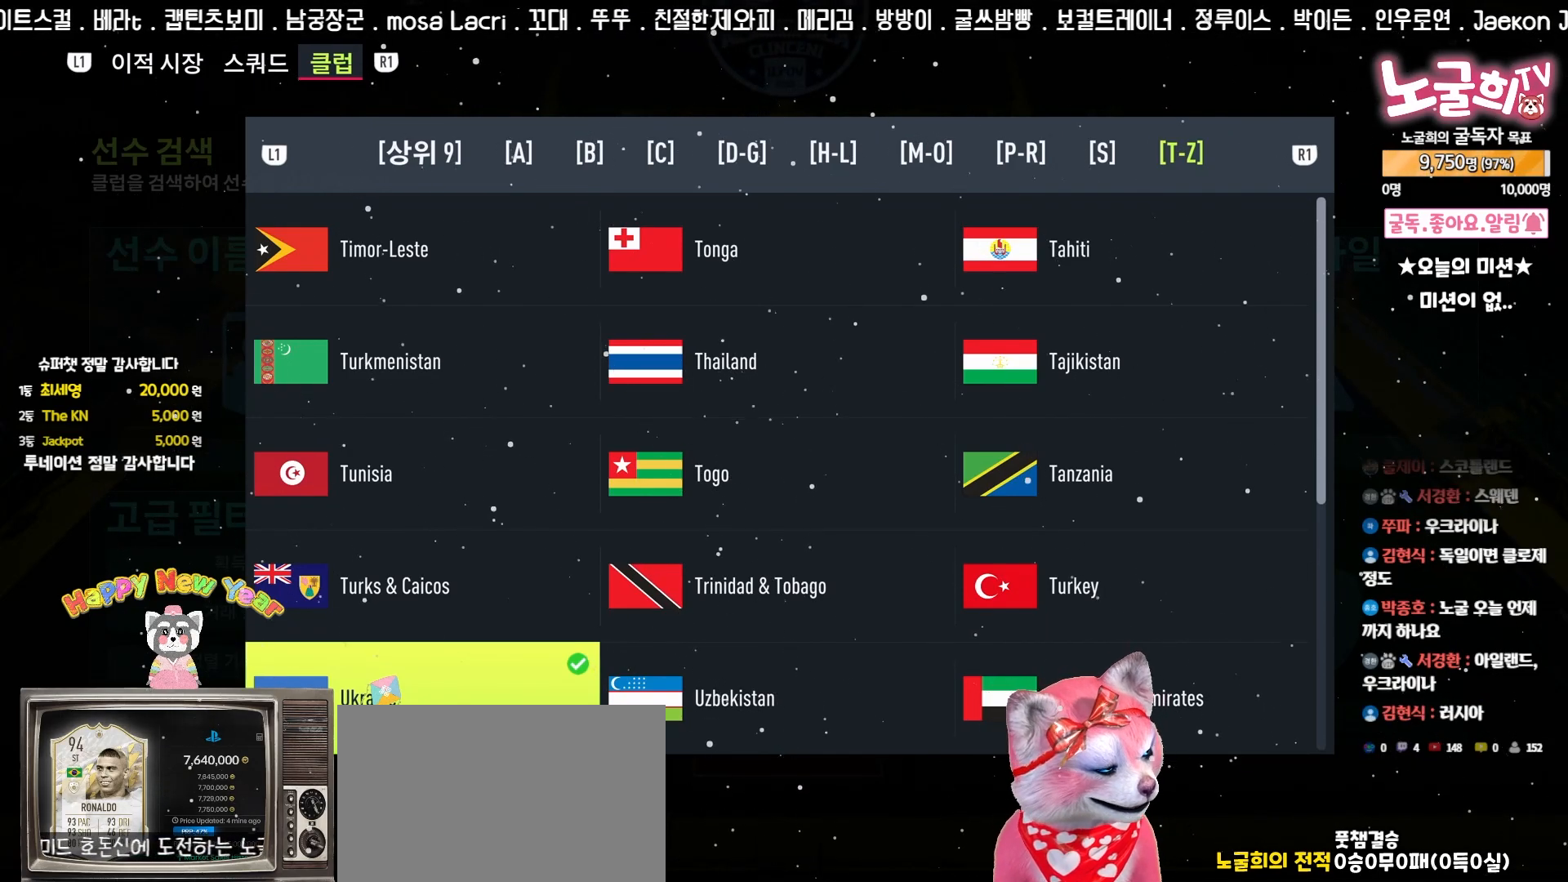
{"dt_ms": 500, "buttons": [], "left_stick": "center", "events": []}
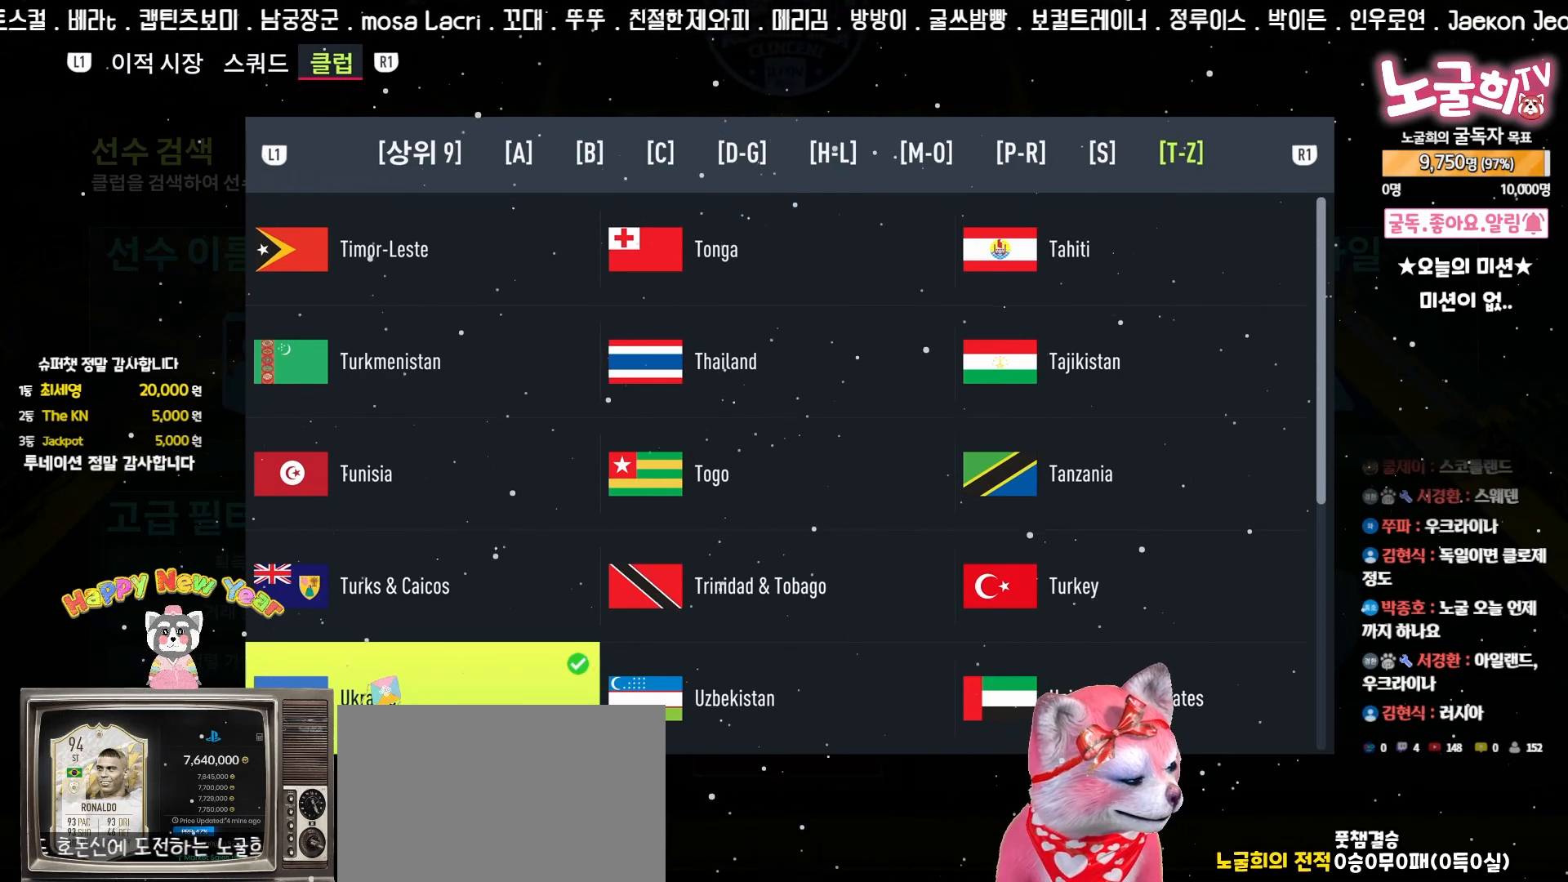
{"dt_ms": 500, "buttons": [], "left_stick": "center", "events": []}
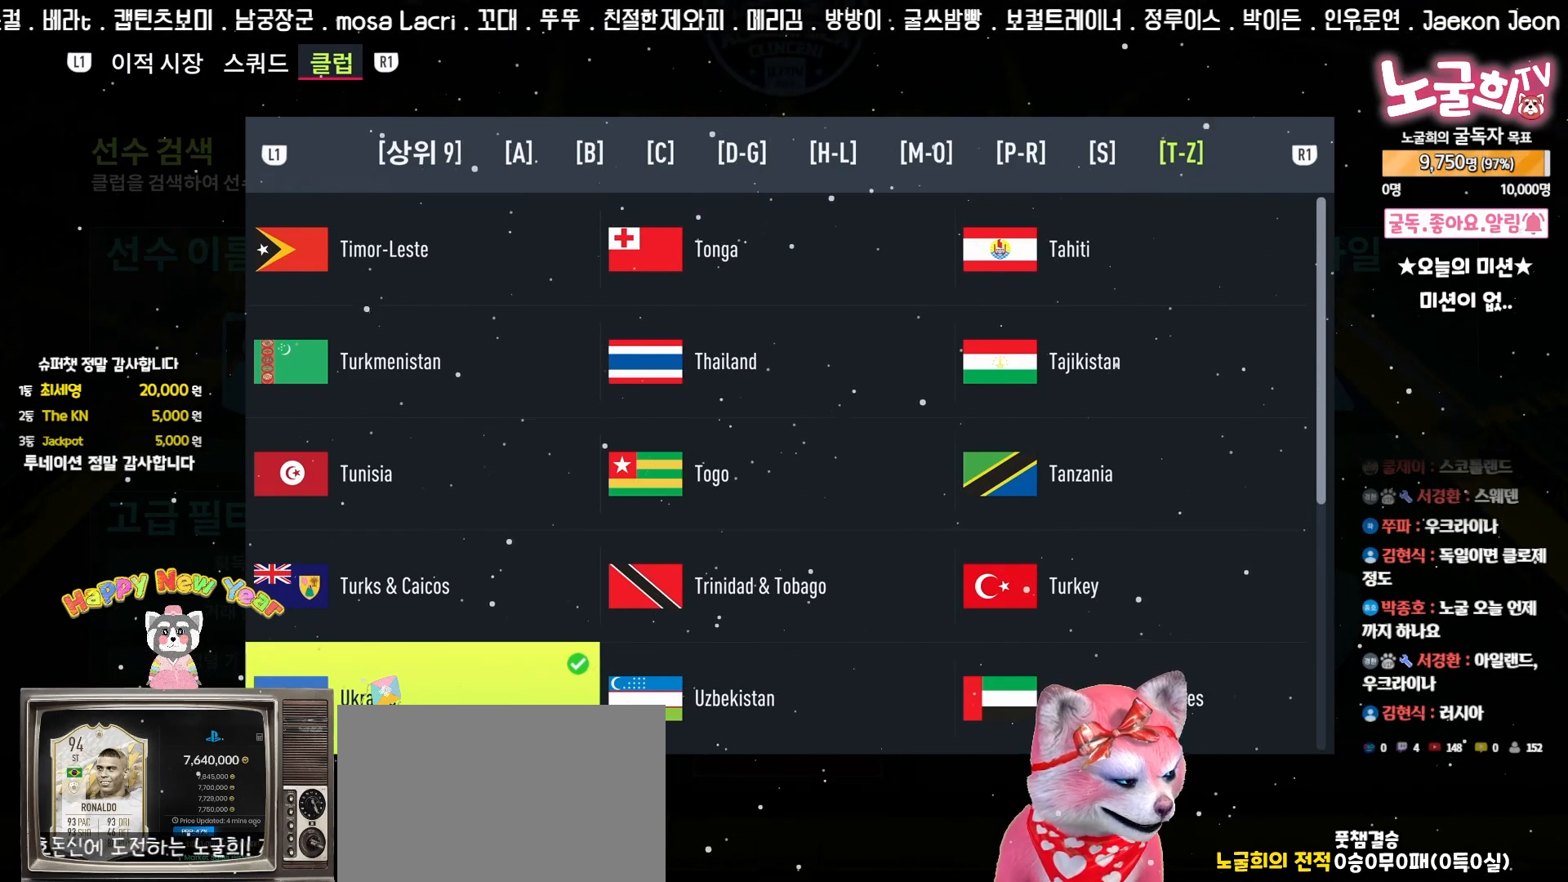
{"dt_ms": 500, "buttons": [], "left_stick": "center", "events": []}
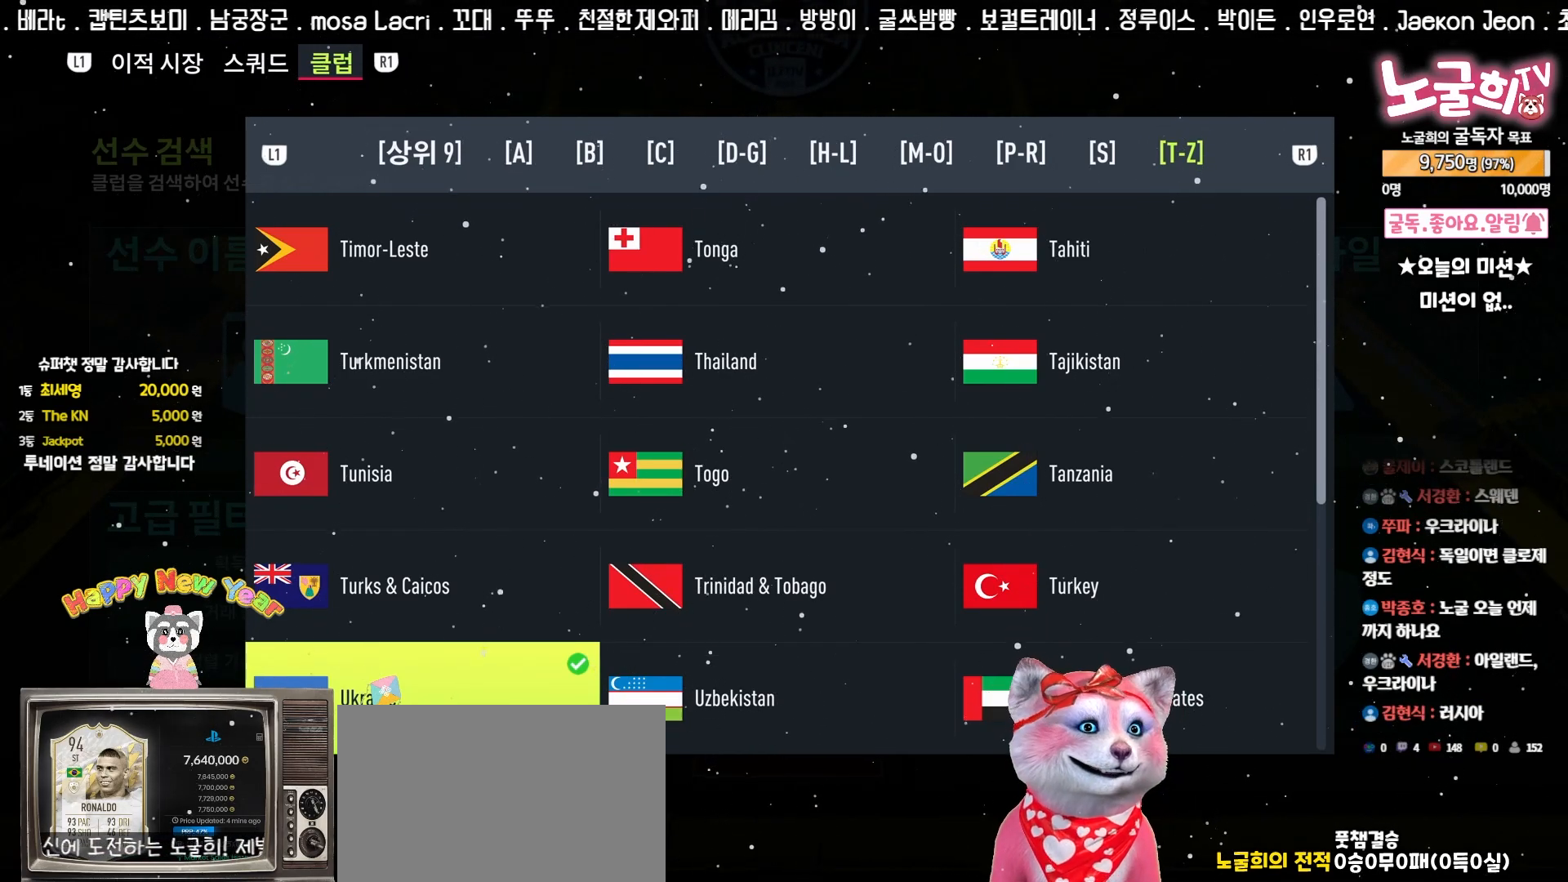
{"dt_ms": 500, "buttons": ["L1"], "left_stick": "center", "events": [[267, "L1", "down"], [383, "L1", "up"], [467, "L1", "down"]]}
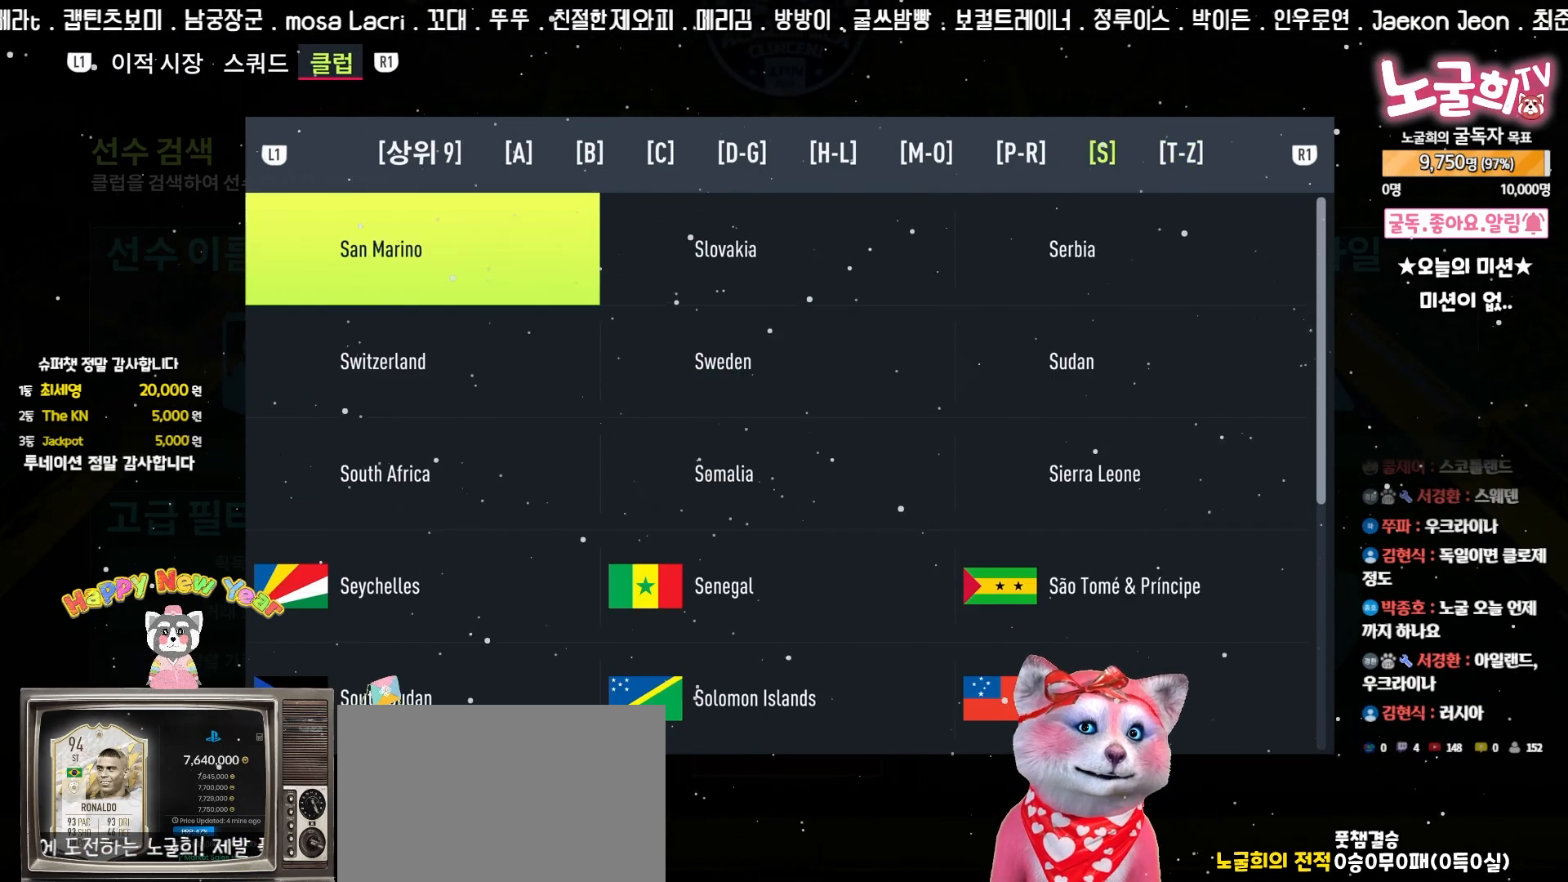
{"dt_ms": 500, "buttons": [], "left_stick": "center", "events": [[67, "L1", "up"], [167, "L1", "down"], [250, "L1", "up"]]}
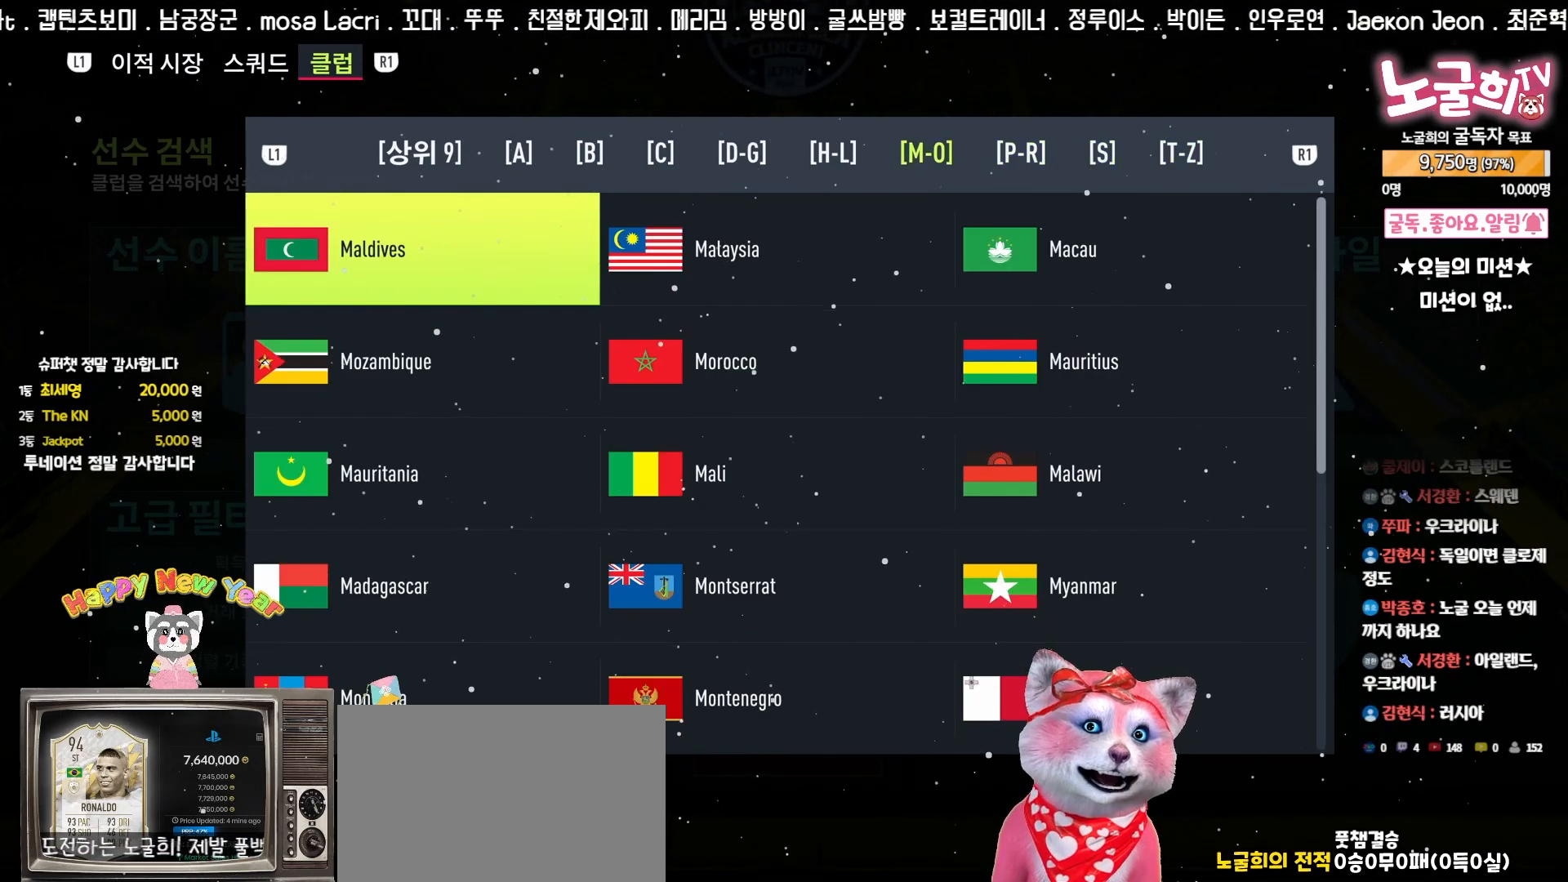
{"dt_ms": 500, "buttons": [], "left_stick": "center", "events": [[83, "L1", "down"], [217, "L1", "up"]]}
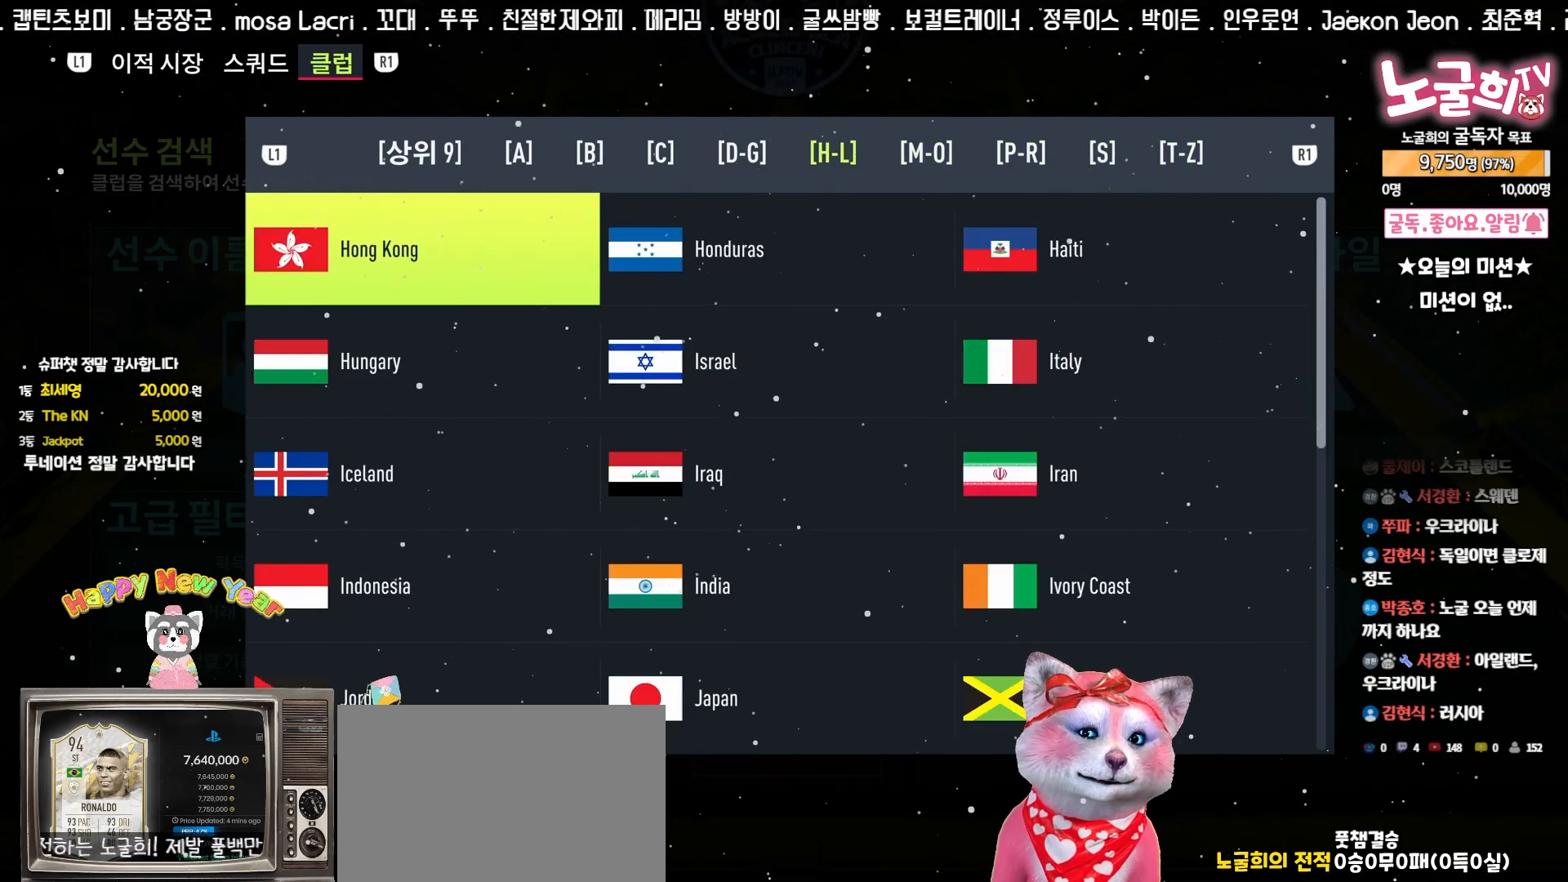
{"dt_ms": 500, "buttons": [], "left_stick": "center", "events": []}
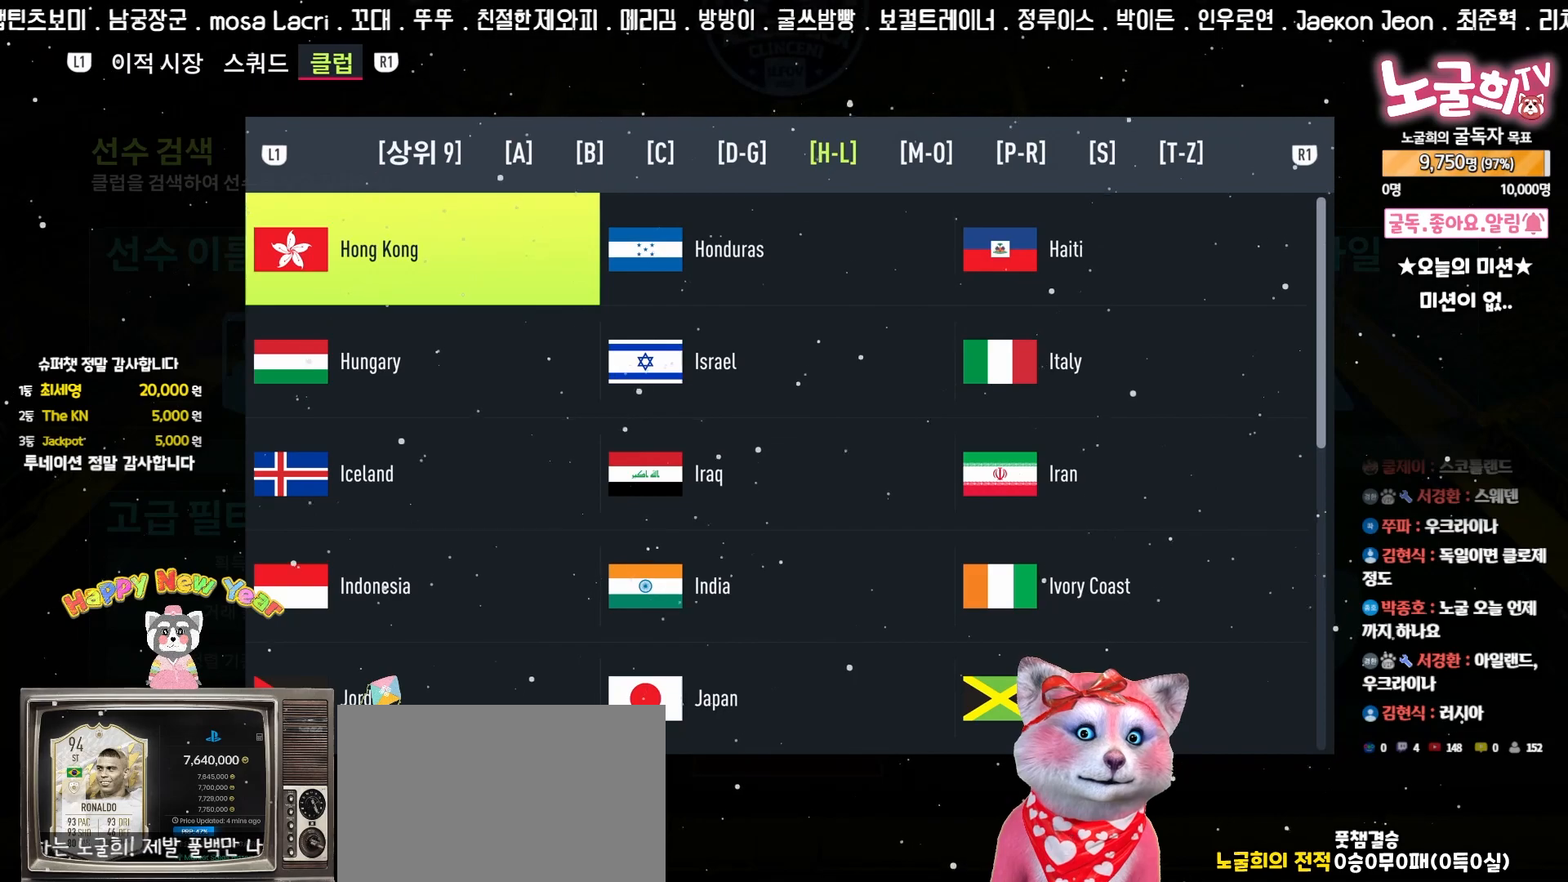
{"dt_ms": 500, "buttons": [], "left_stick": "center", "events": []}
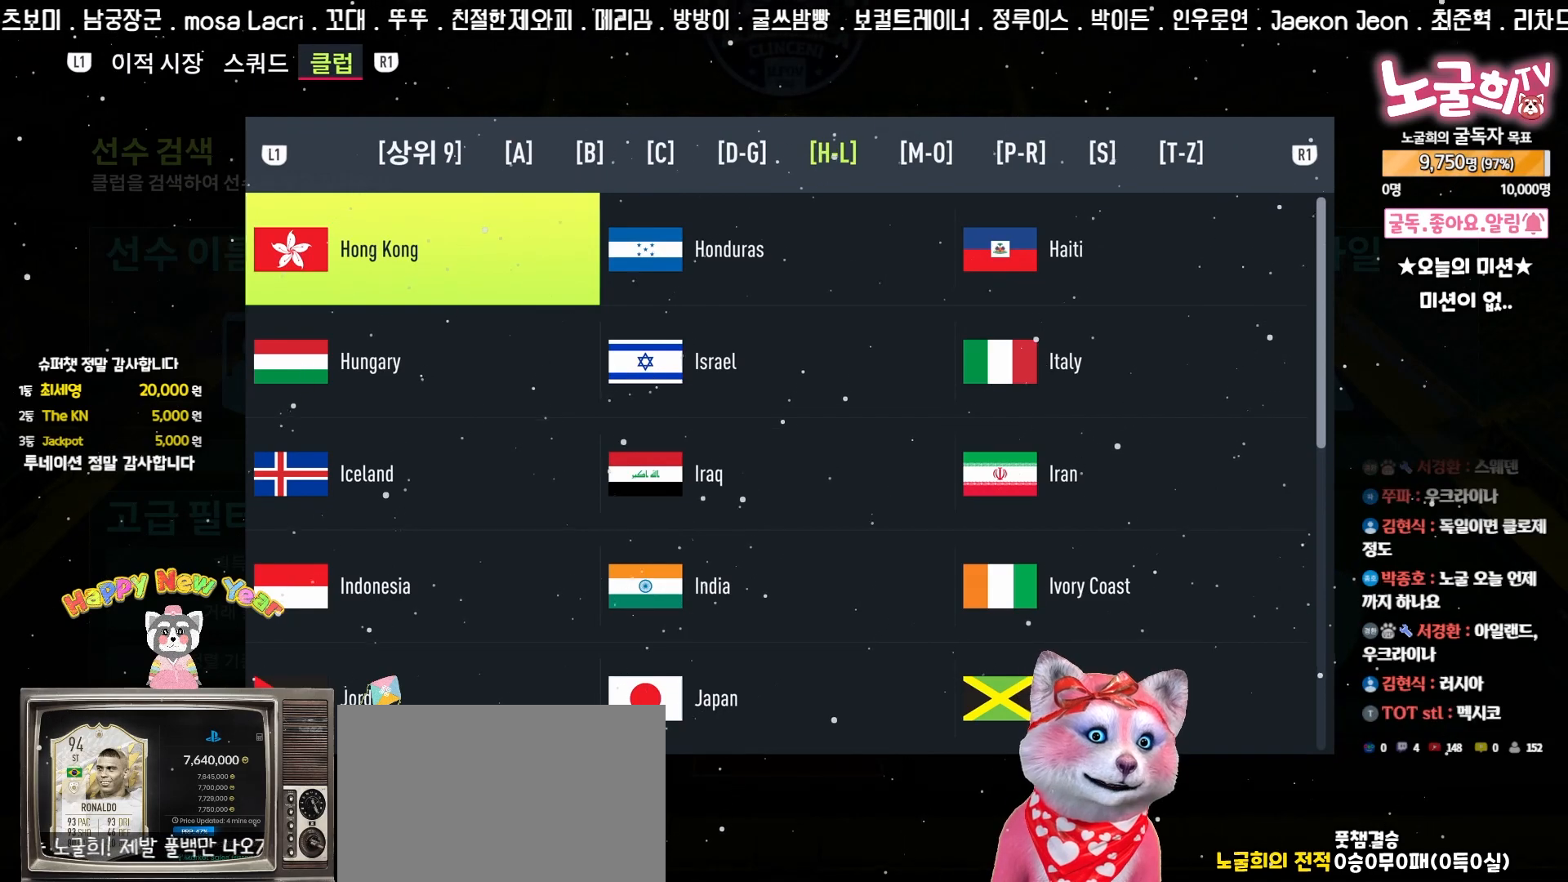
{"dt_ms": 500, "buttons": [], "left_stick": "center", "events": []}
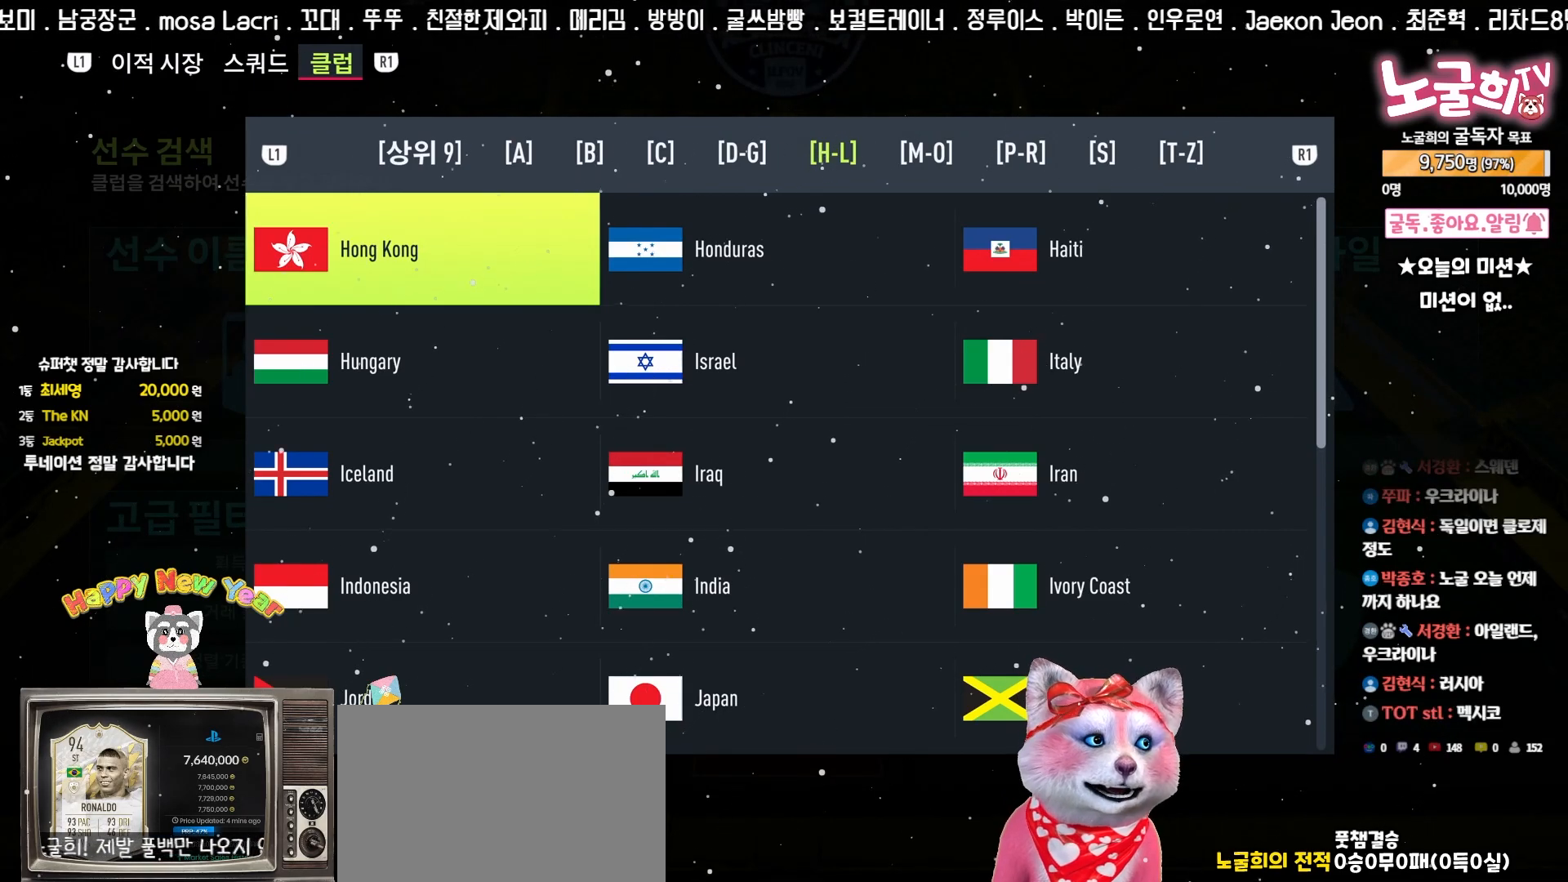
{"dt_ms": 500, "buttons": [], "left_stick": "center", "events": []}
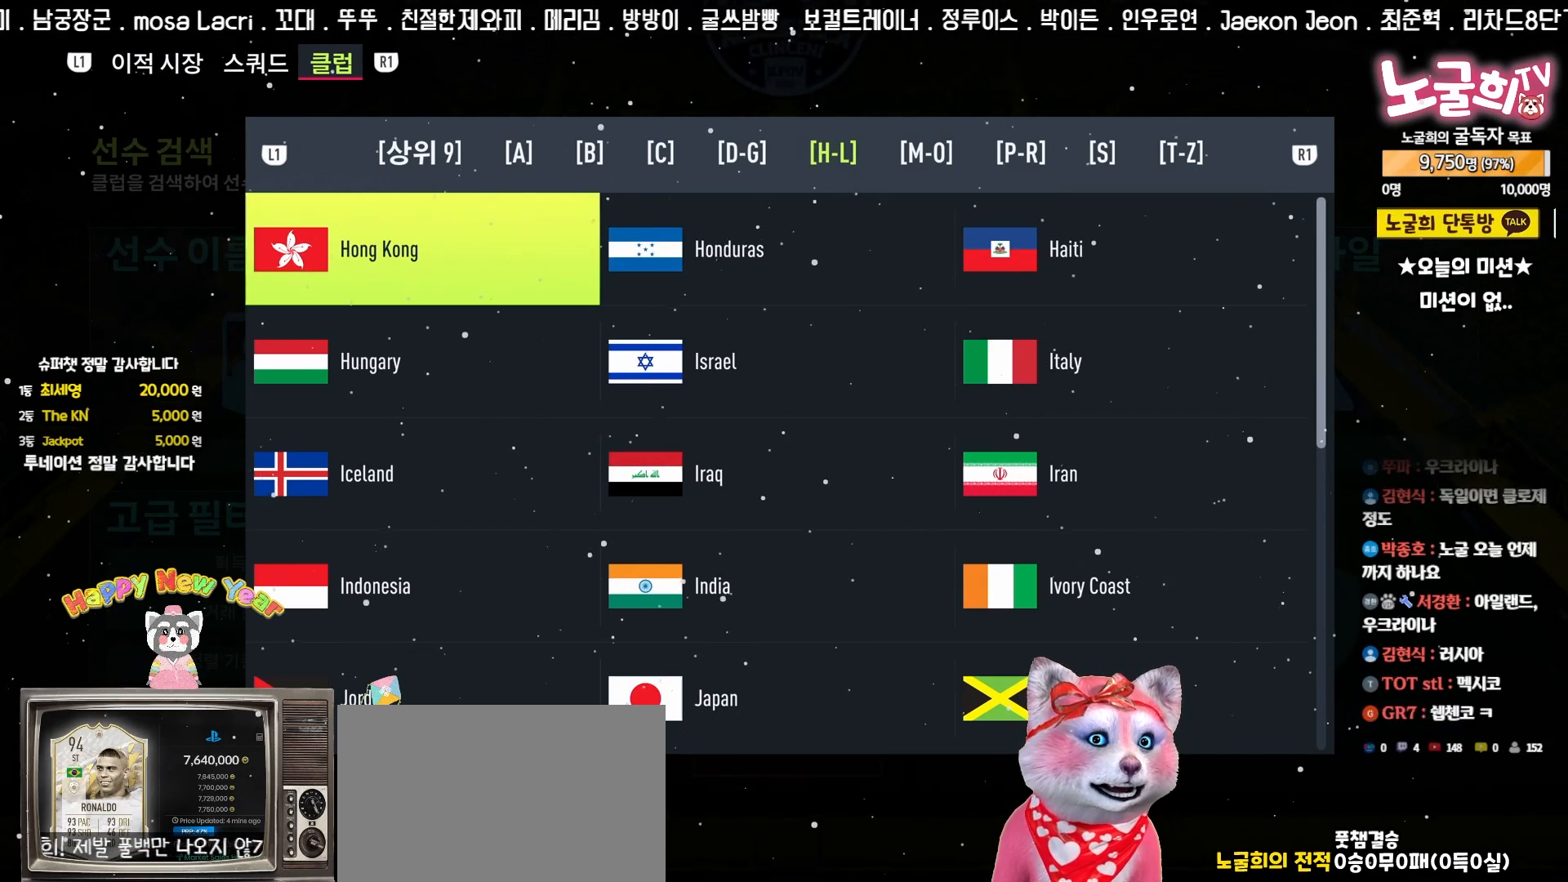
{"dt_ms": 500, "buttons": ["DPAD_DOWN"], "left_stick": "center", "events": [[283, "DPAD_DOWN", "down"], [333, "DPAD_DOWN", "up"], [433, "DPAD_DOWN", "down"]]}
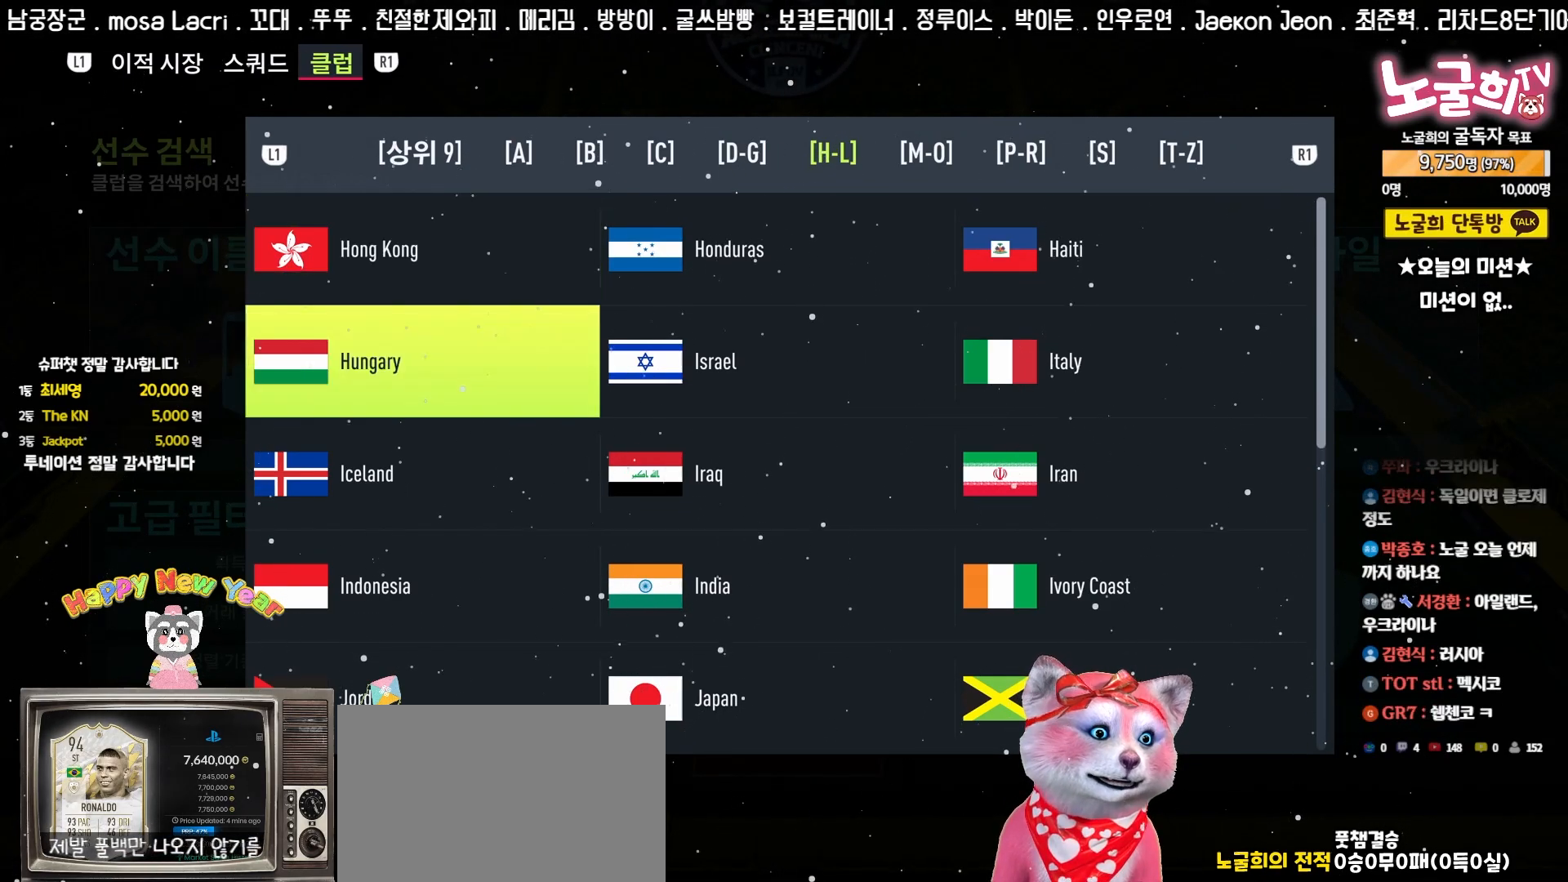
{"dt_ms": 500, "buttons": ["DPAD_RIGHT"], "left_stick": "center", "events": [[17, "DPAD_DOWN", "up"], [83, "DPAD_DOWN", "down"], [167, "DPAD_DOWN", "up"], [267, "DPAD_DOWN", "down"], [317, "DPAD_DOWN", "up"], [467, "DPAD_RIGHT", "down"]]}
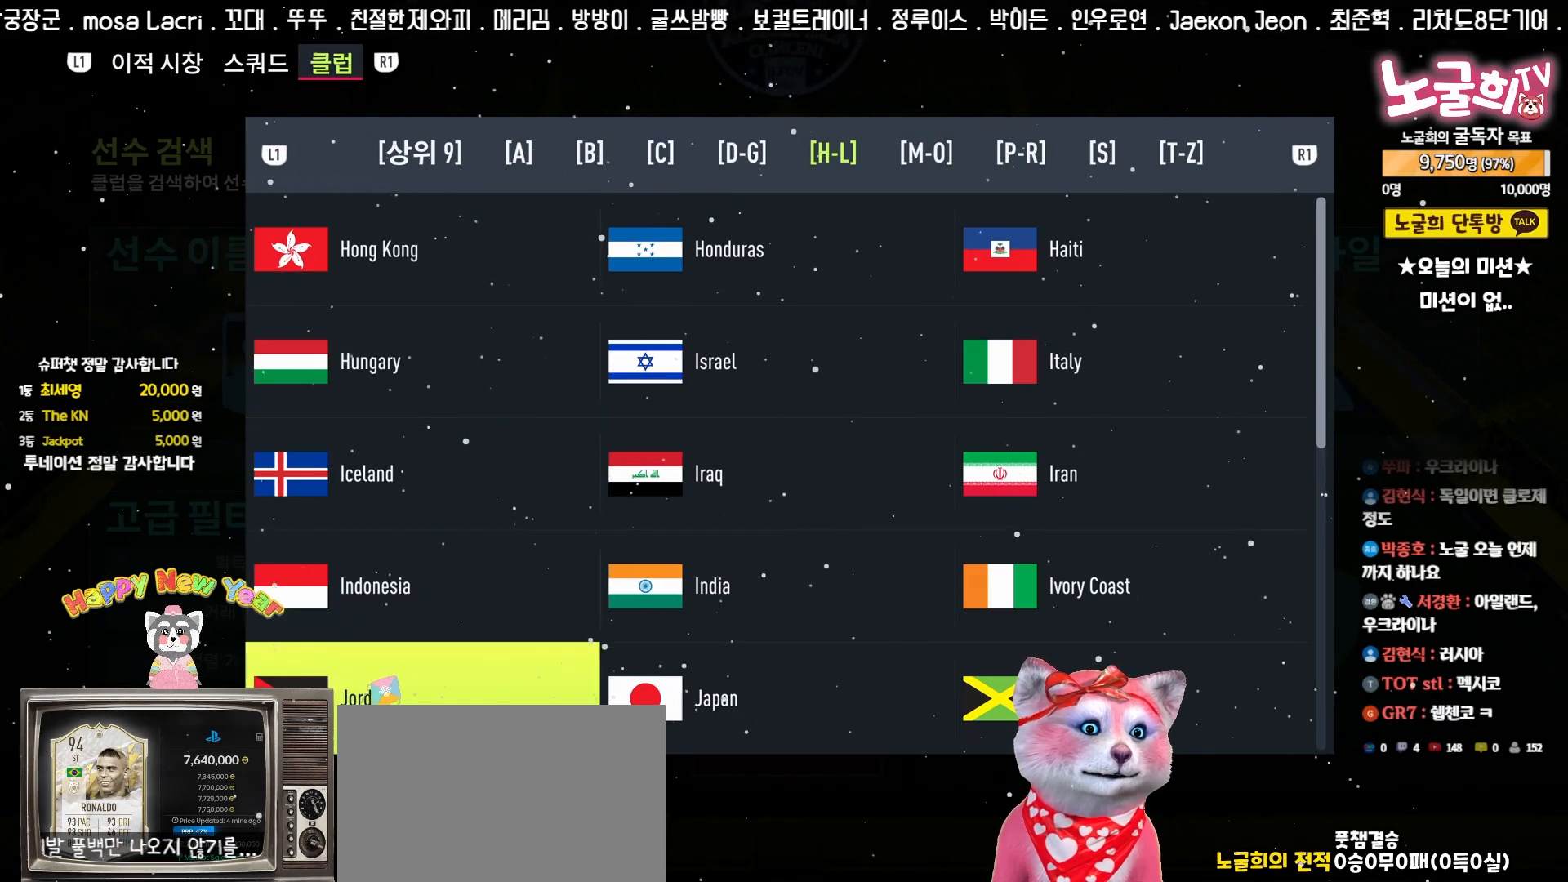
{"dt_ms": 500, "buttons": [], "left_stick": "center", "events": [[33, "DPAD_RIGHT", "up"], [367, "DPAD_UP", "down"], [450, "DPAD_UP", "up"]]}
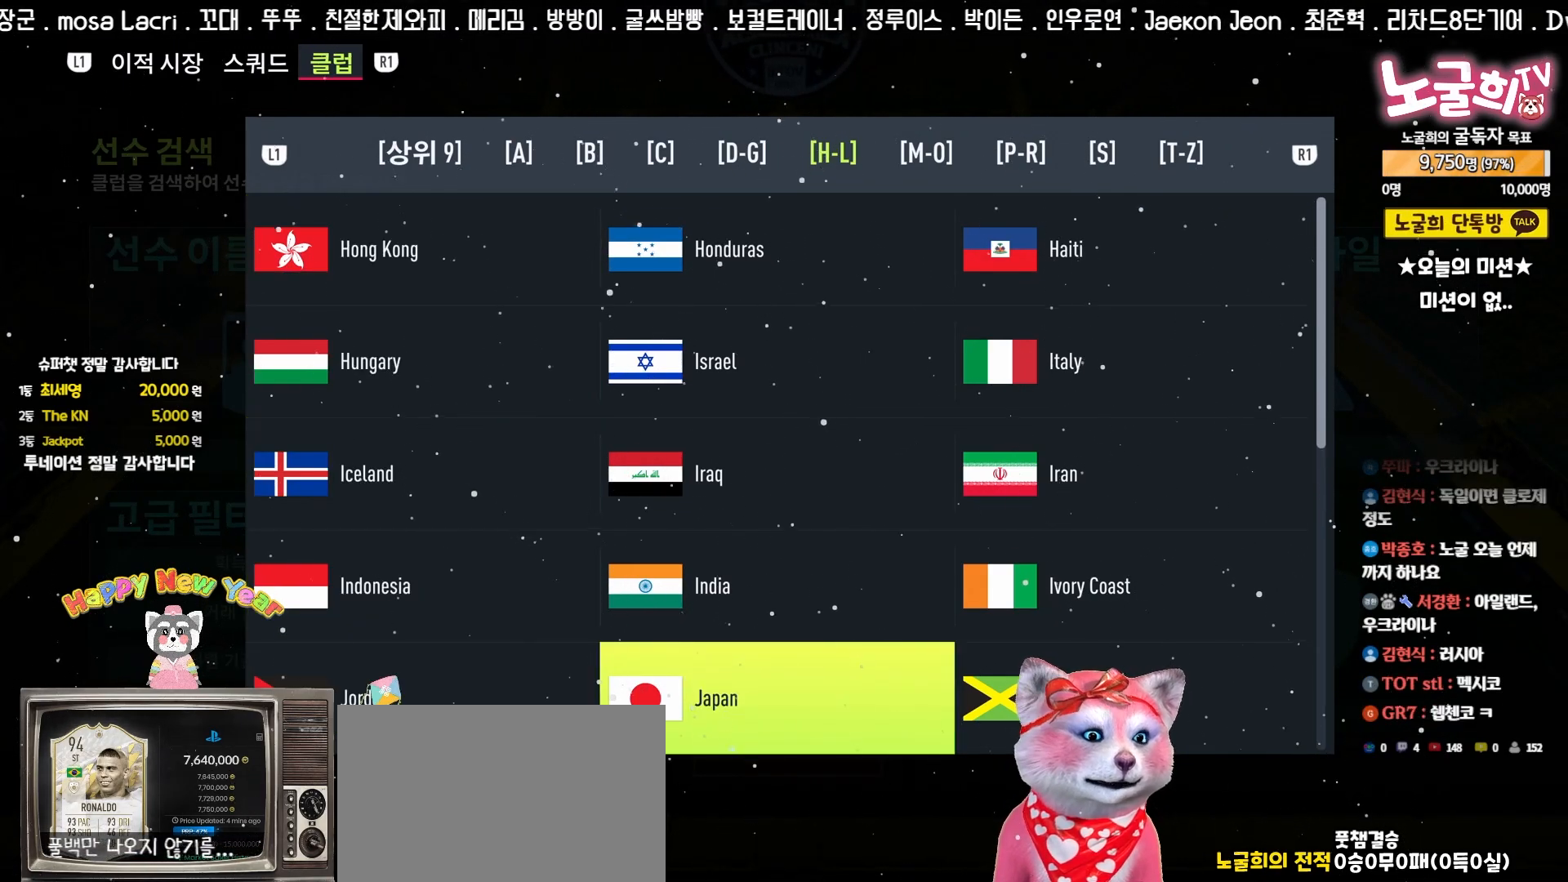
{"dt_ms": 500, "buttons": [], "left_stick": "center", "events": []}